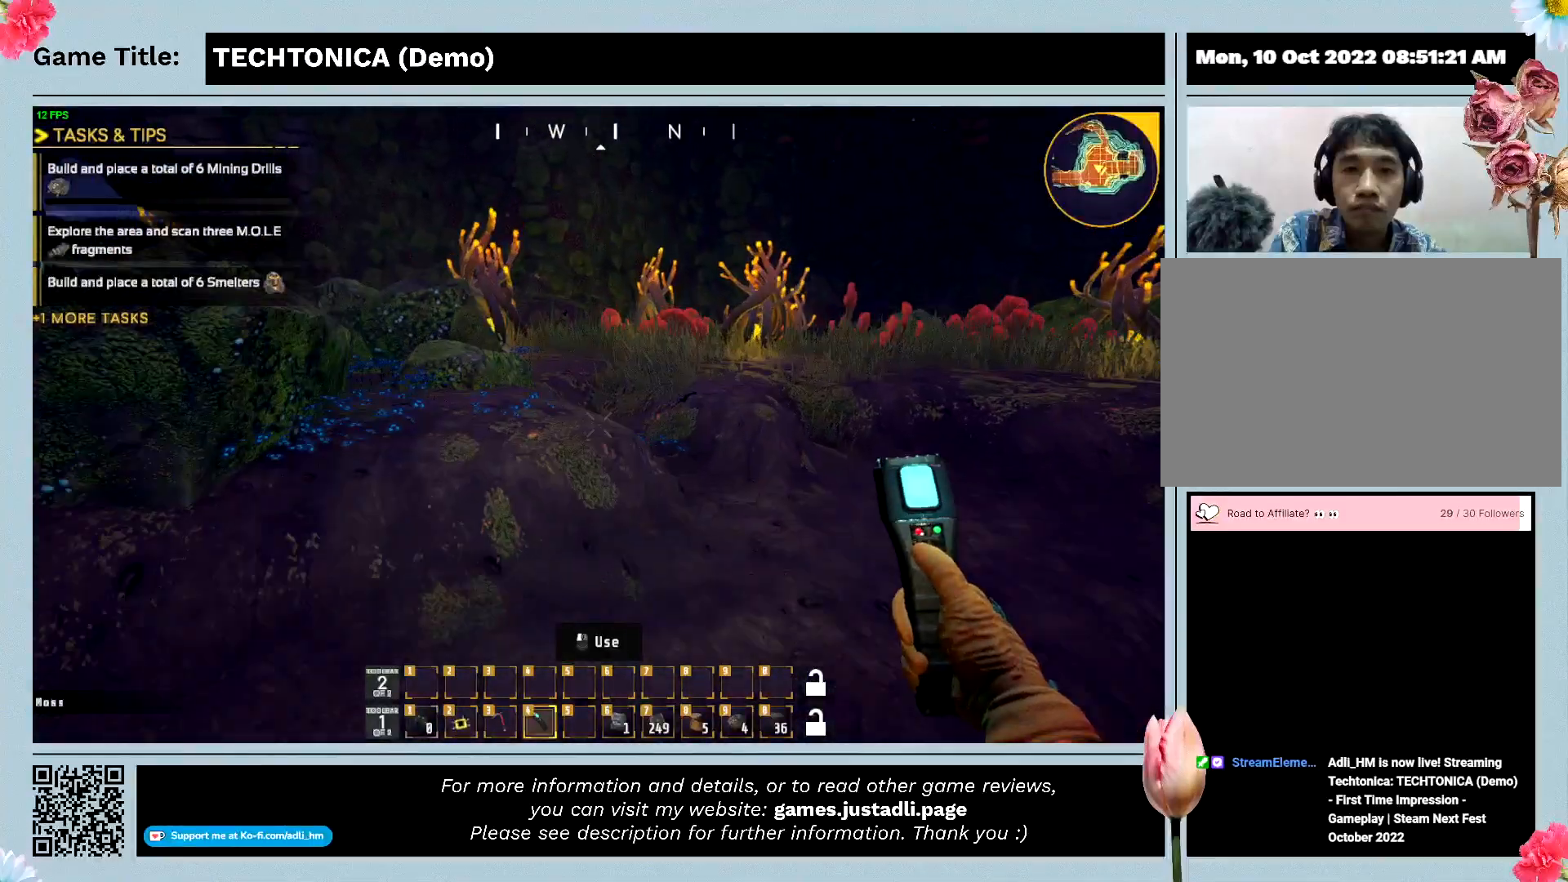
Gameplay with keyboard; each line is a JSON object with the keys held at the frame after it. "events" lists presses ("down") and releases ("up") of "0", "1", "2", "3", "4", "5", "6", "7", "8", "9", "a", "alt", "b", "c", "caps_lock", "ctrl", "d", "down", "e", "escape", "f", "f1", "f2", "f3", "f4", "f5", "f6", "f7", "f8", "g", "h", "i", "j", "k", "l", "left", "m", "n", "o", "p", "q", "r", "return", "right", "s", "shift", "space", "t", "tab", "tilde", "u", "up", "v", "w", "x", "y" and "z" between this image and that frame as [ms after this image, input, new state], when the widget could be followed in between. No other keys are recorded. Mouse input is not recorded.
{"keys": ["w"], "events": []}
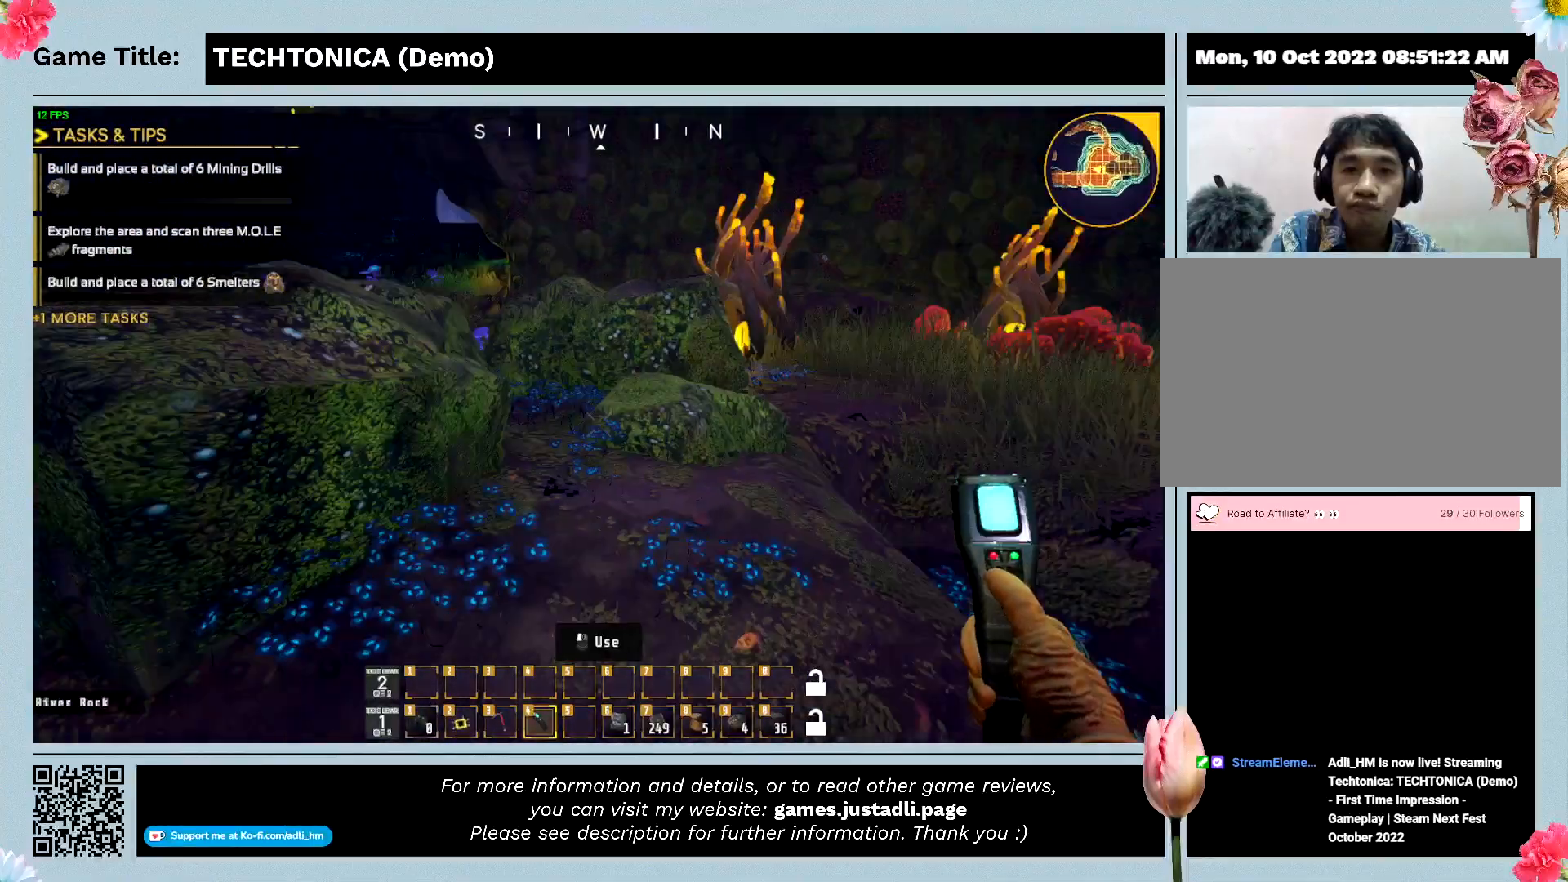
{"keys": [], "events": [[100, "w", "up"]]}
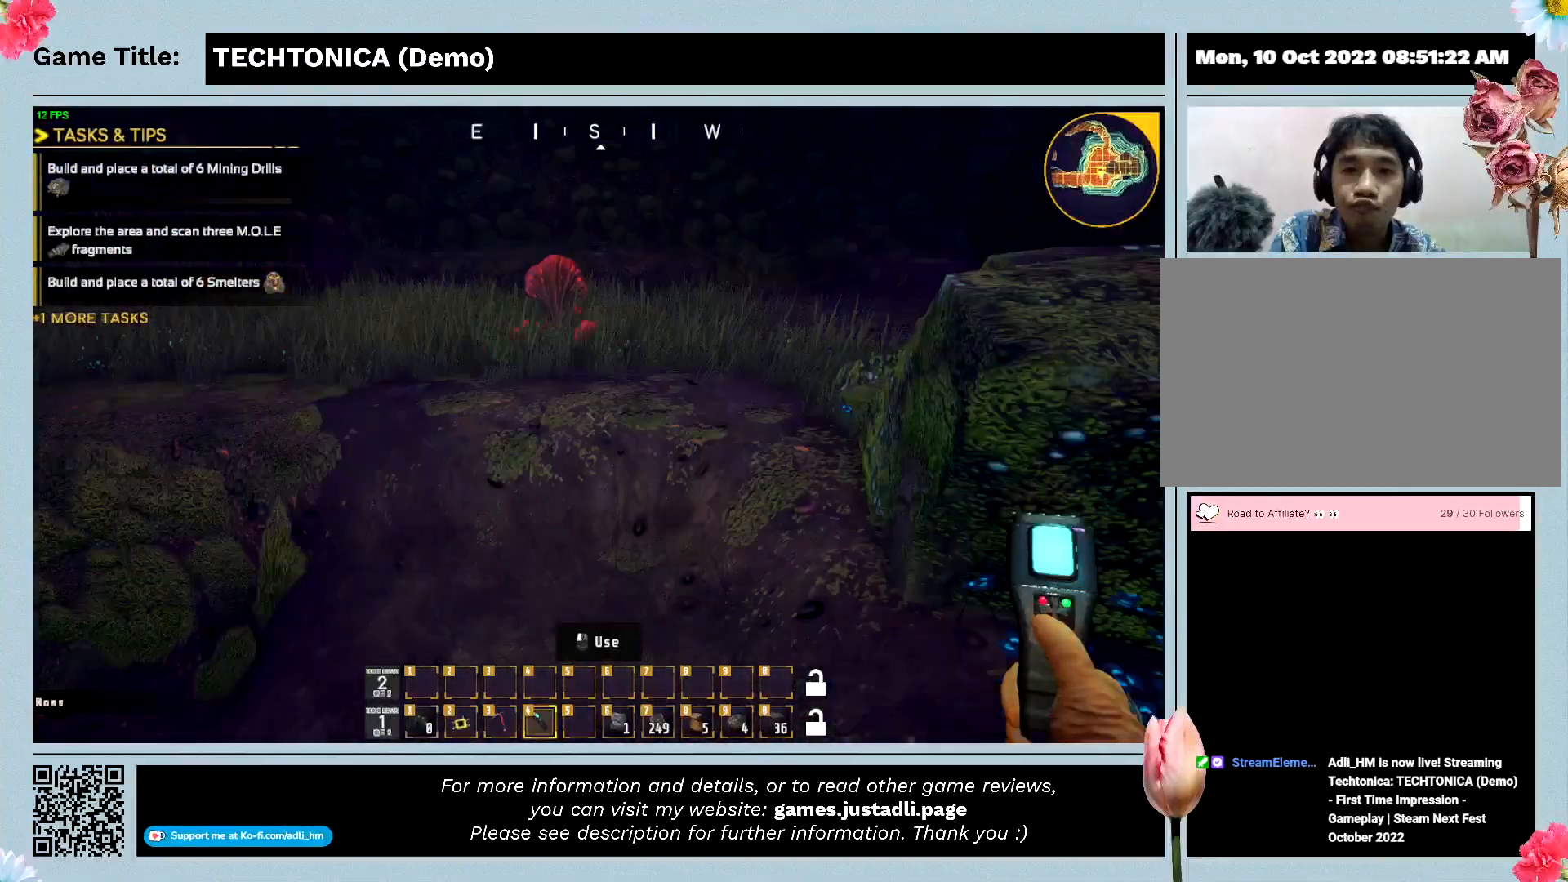
{"keys": [], "events": []}
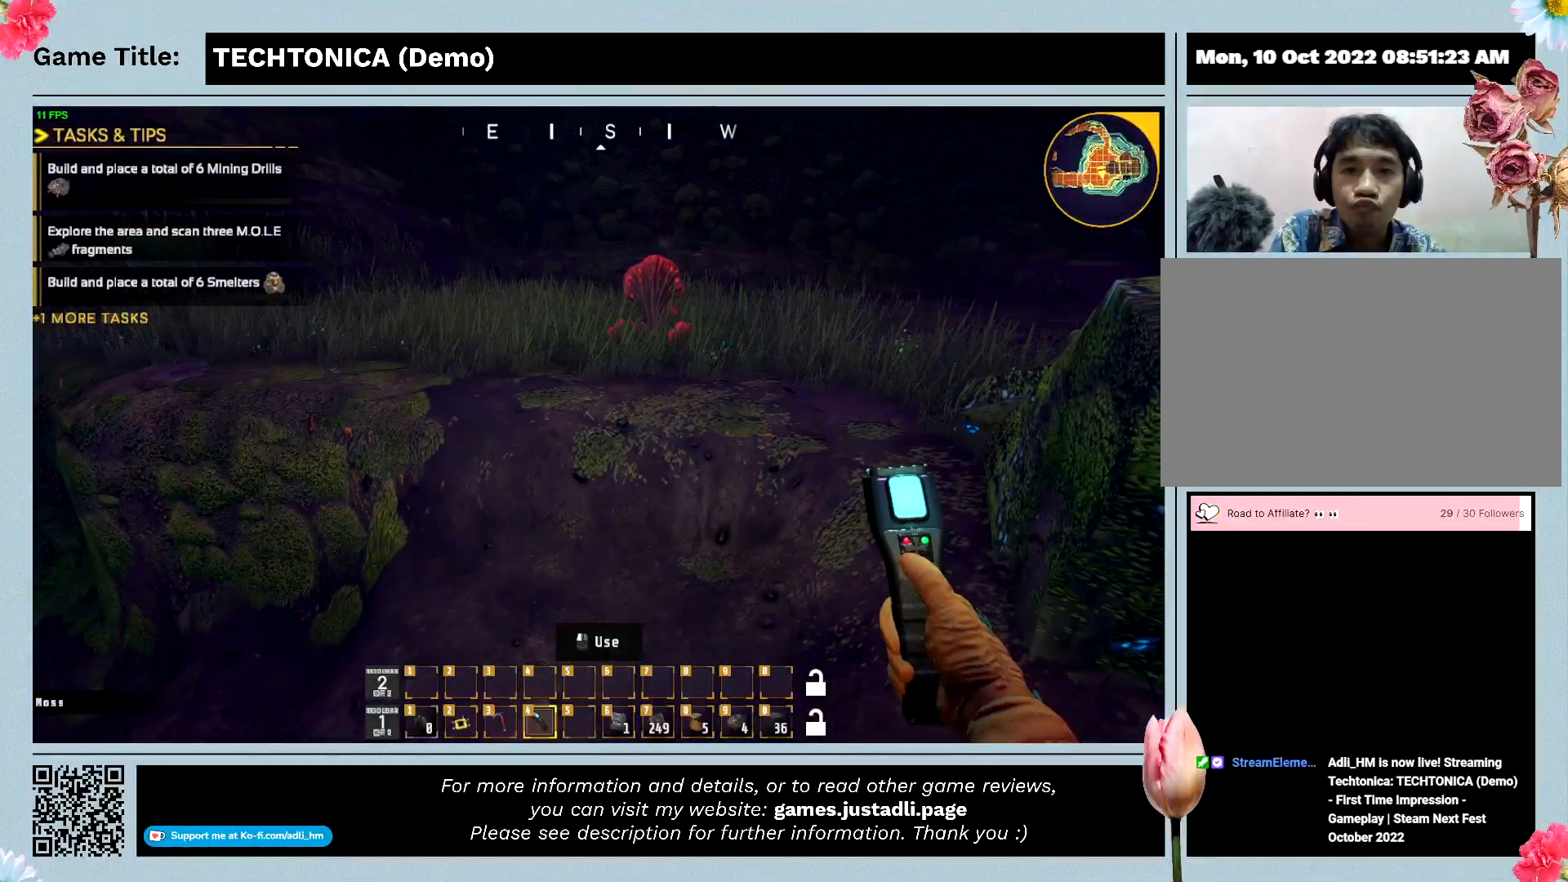
{"keys": ["w"], "events": [[33, "w", "down"]]}
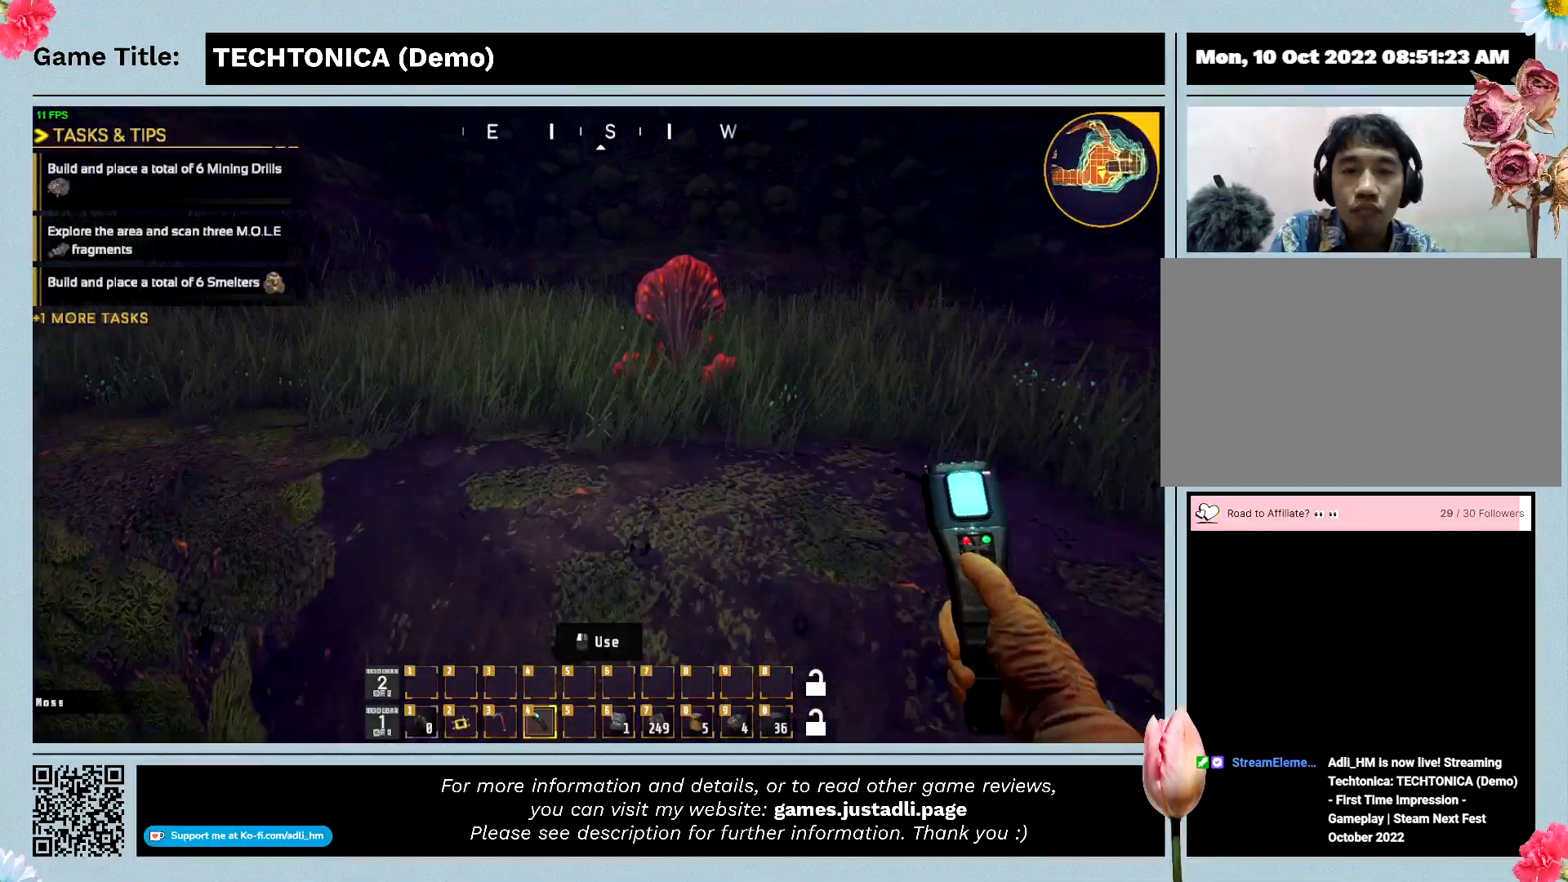
{"keys": ["w"], "events": []}
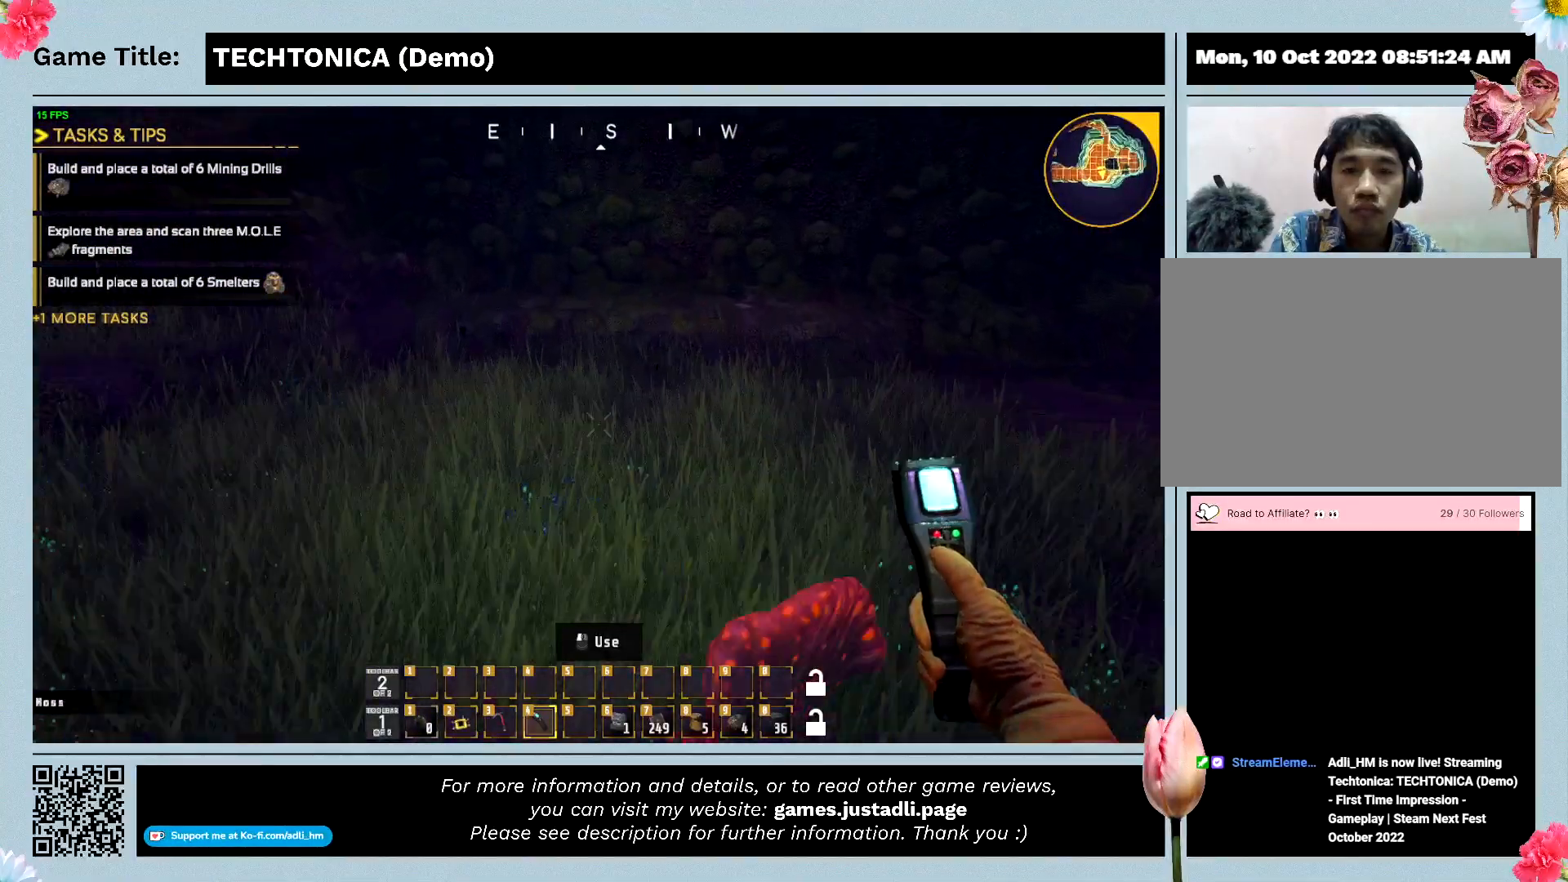
{"keys": ["w"], "events": []}
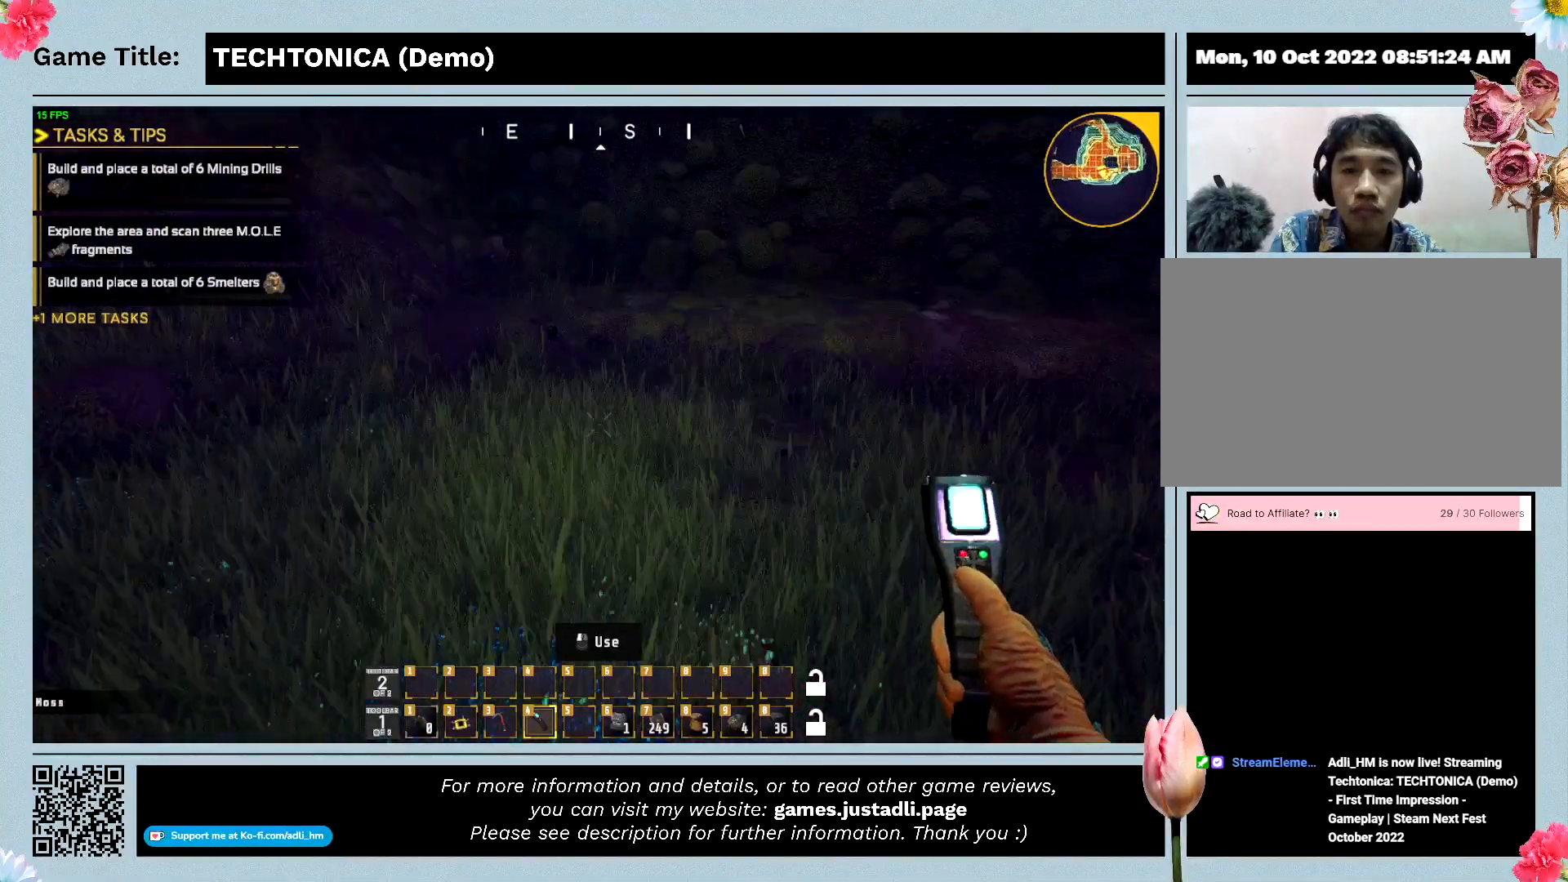
{"keys": [], "events": [[33, "w", "up"]]}
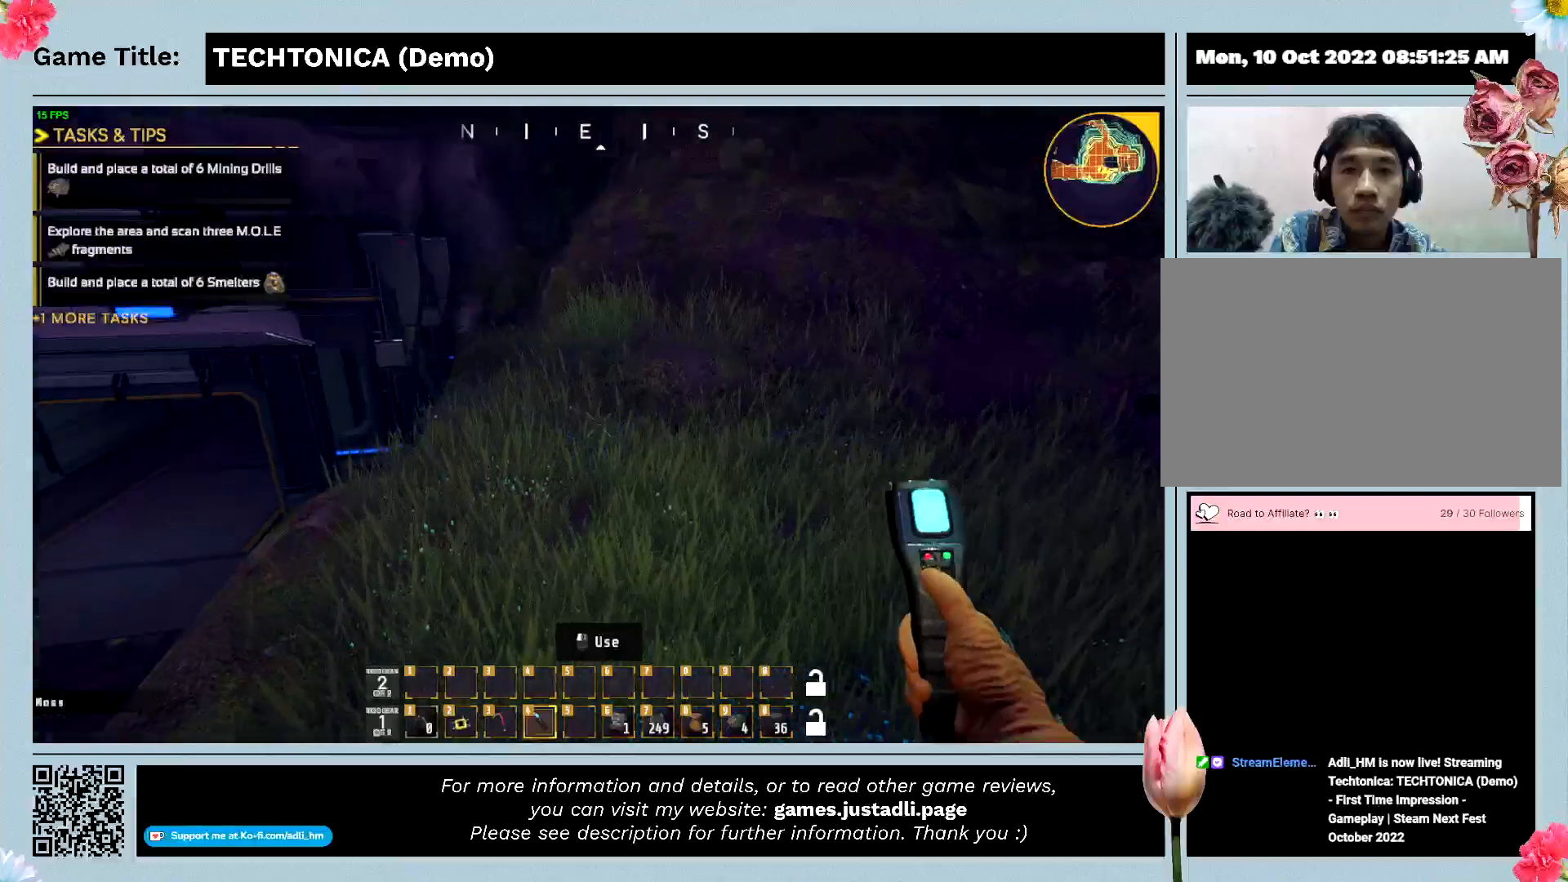
{"keys": [], "events": []}
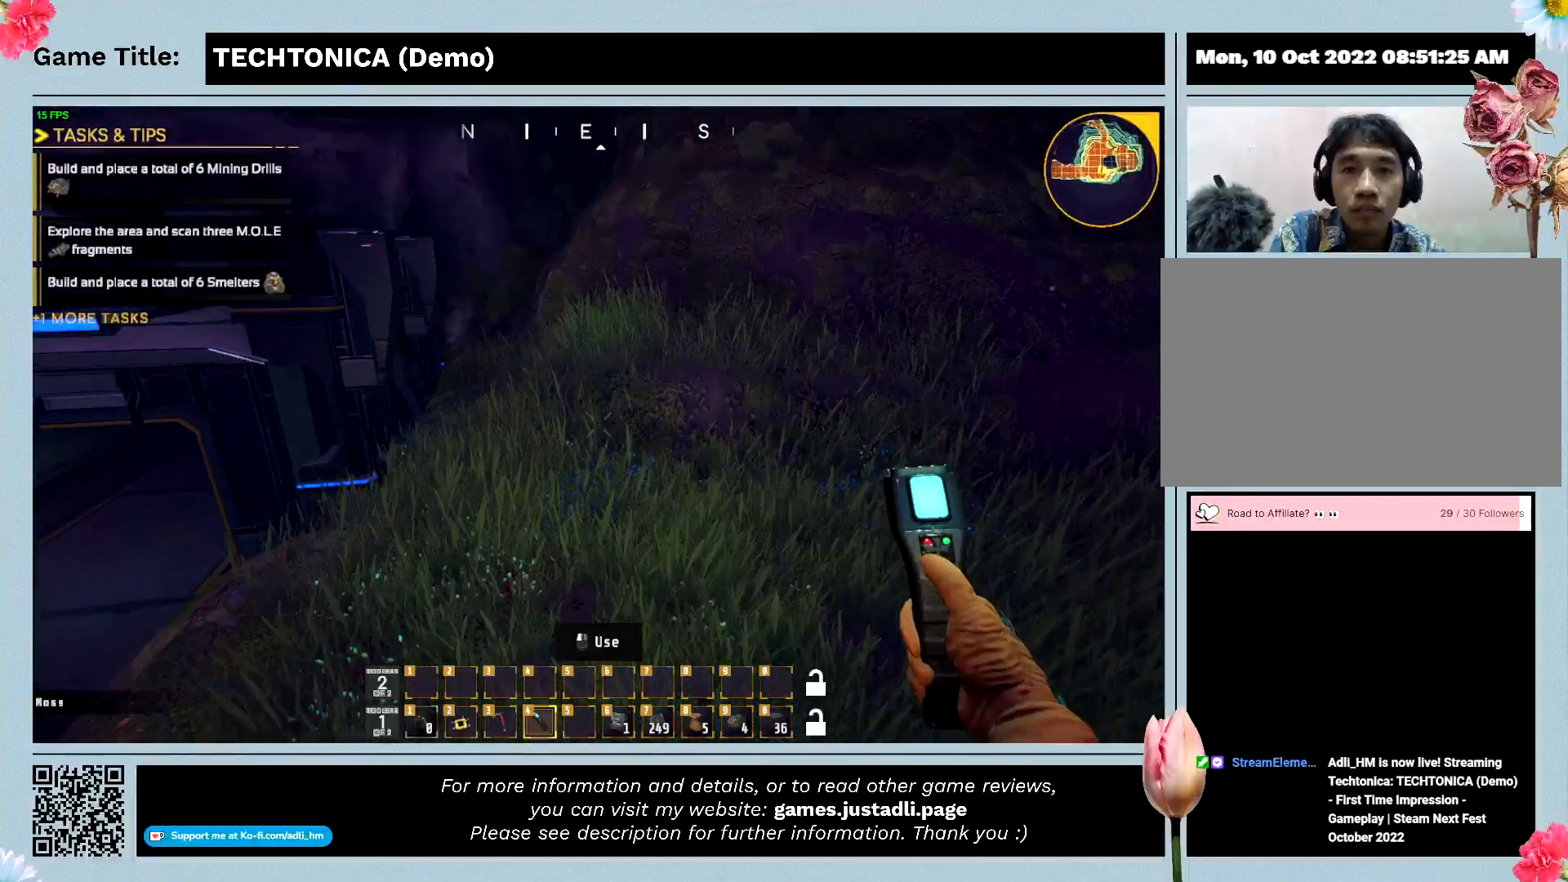
{"keys": ["w"], "events": [[133, "w", "down"]]}
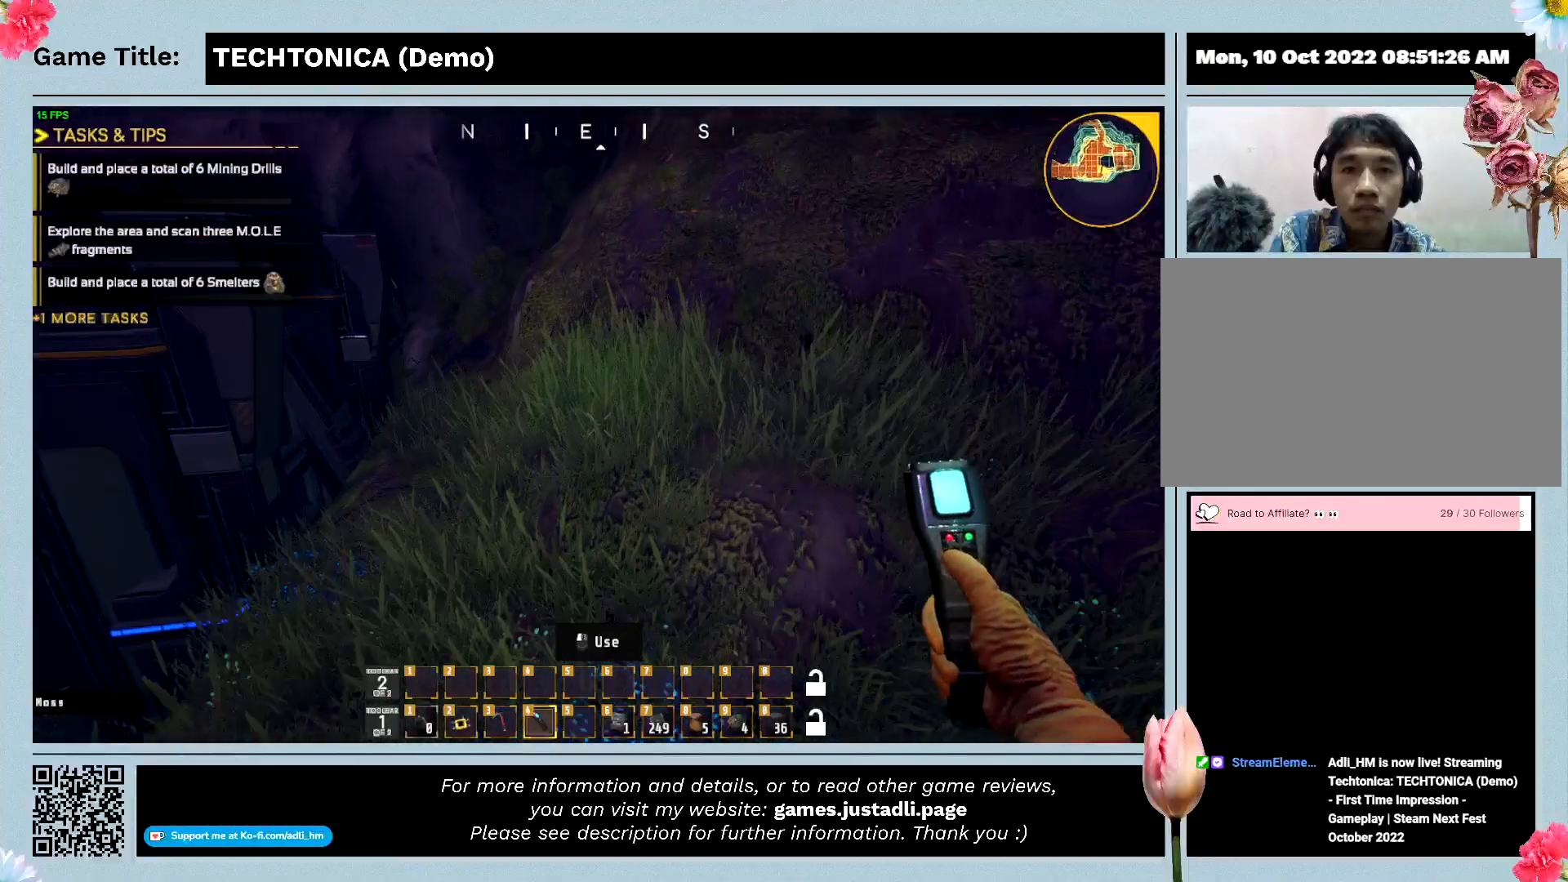
{"keys": [], "events": [[267, "w", "up"]]}
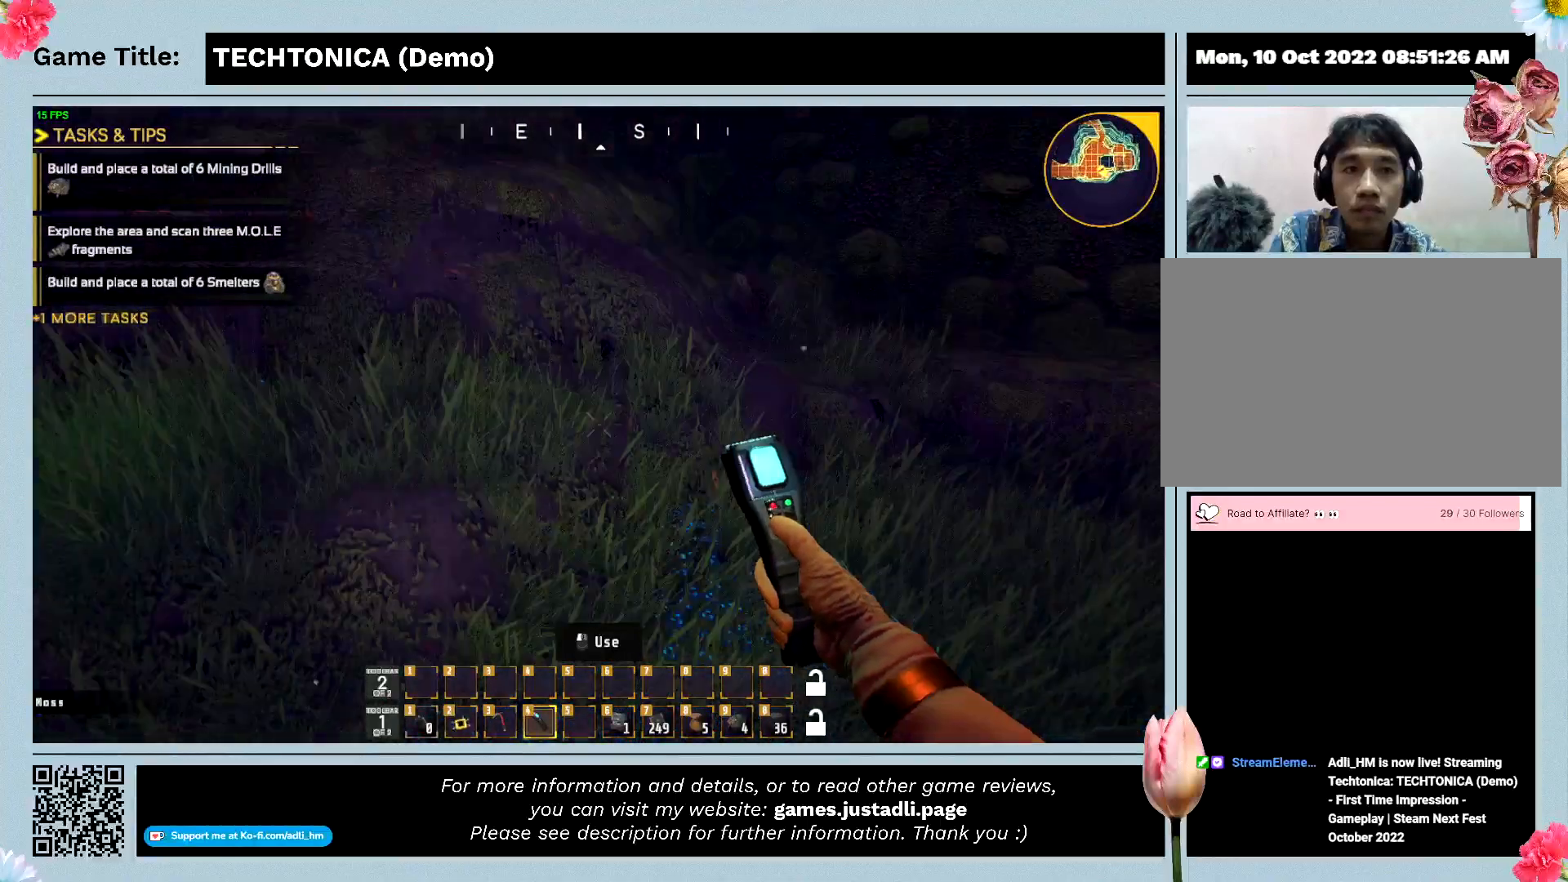
{"keys": [], "events": []}
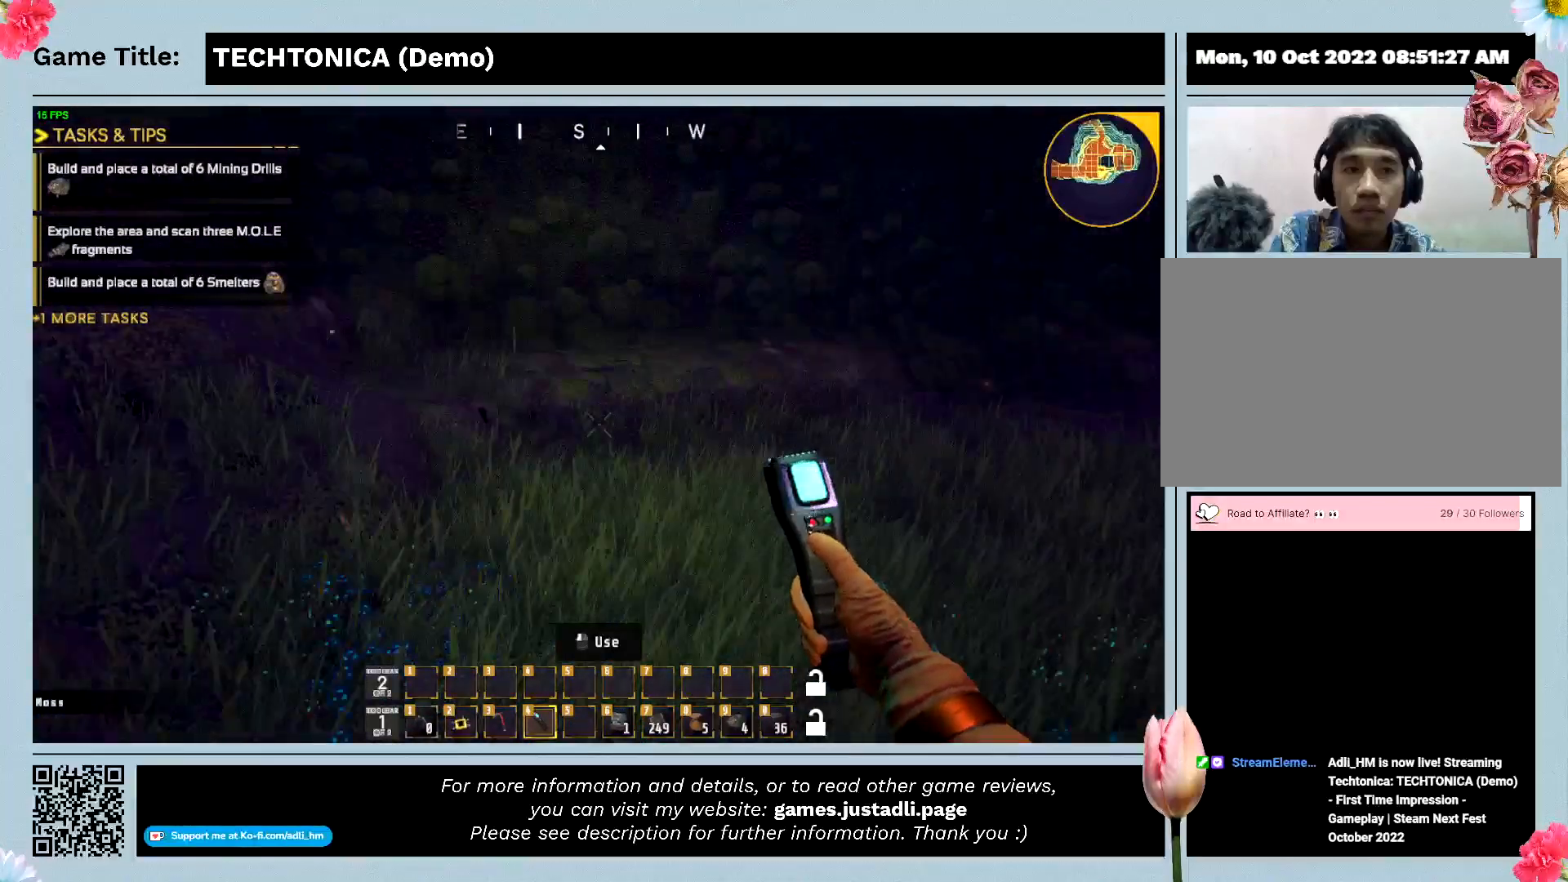
{"keys": [], "events": []}
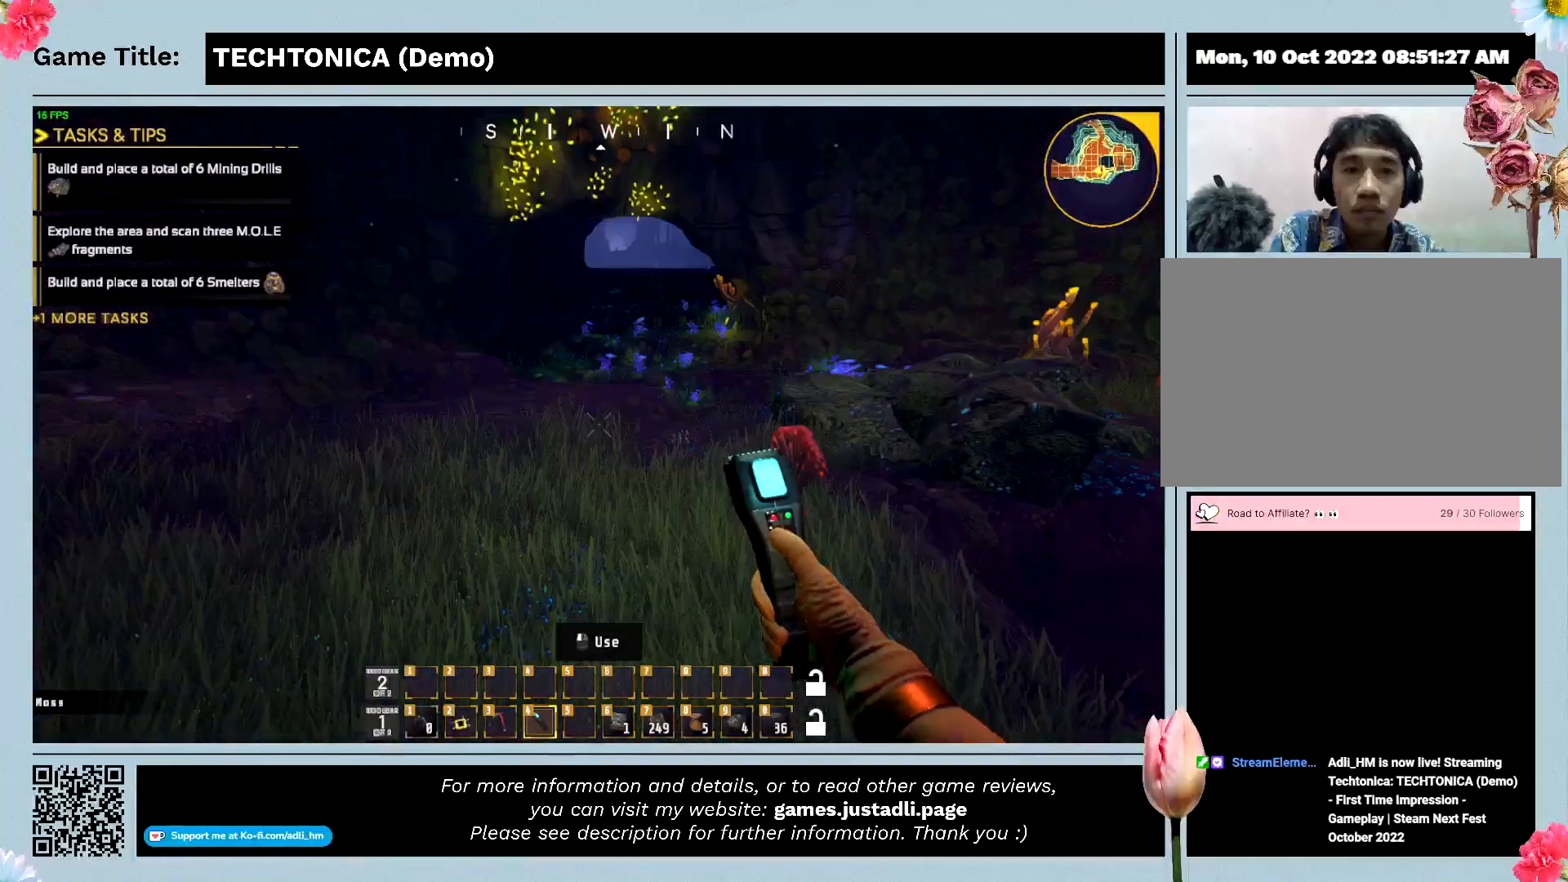
{"keys": ["w"], "events": [[233, "w", "down"]]}
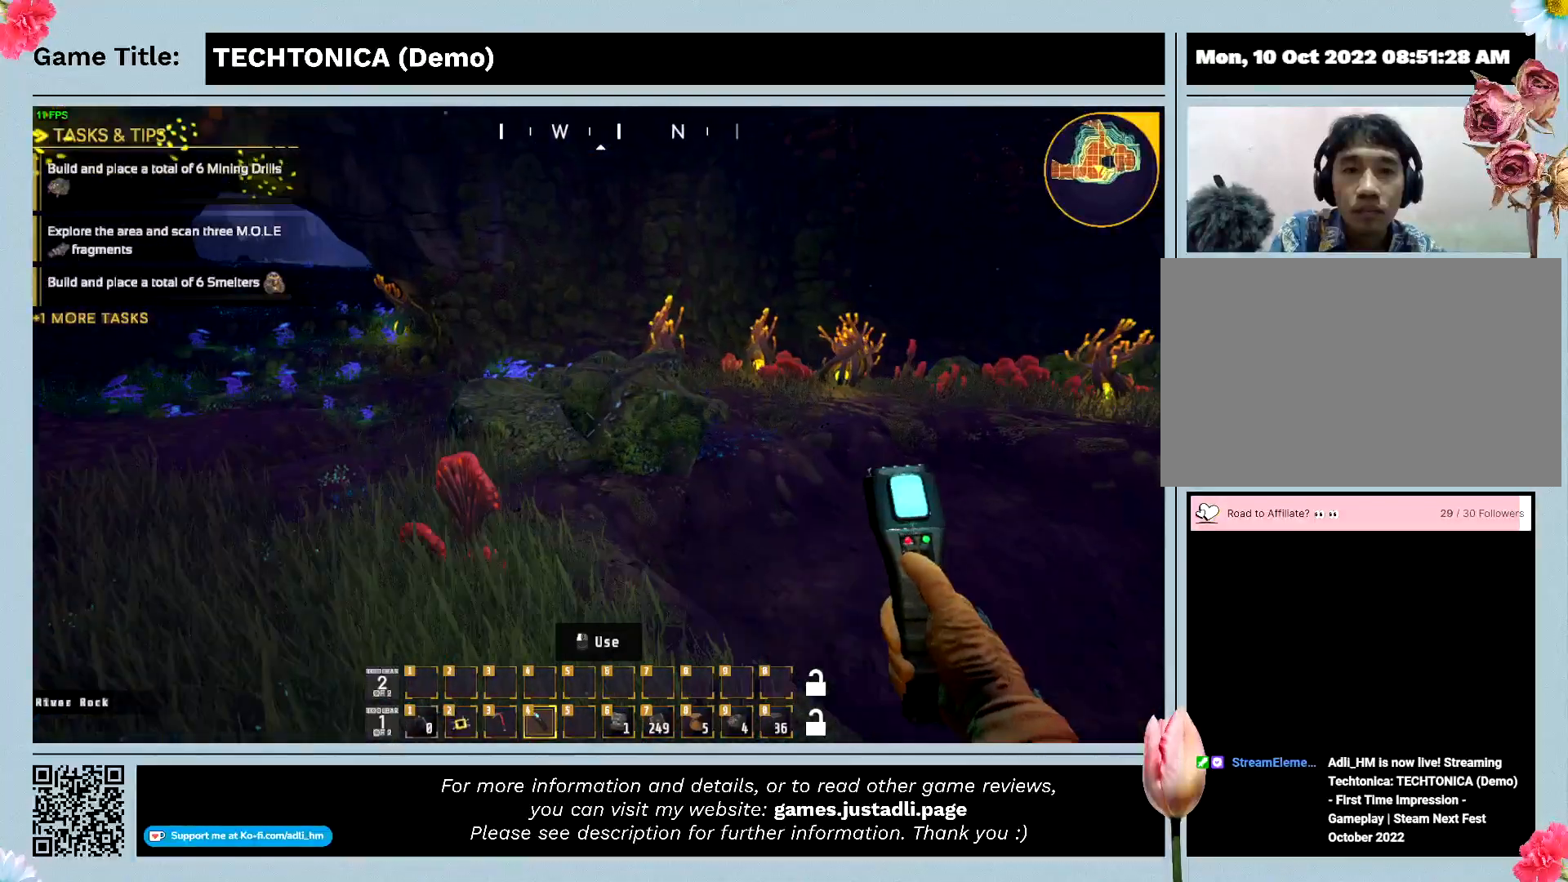
{"keys": ["w"], "events": []}
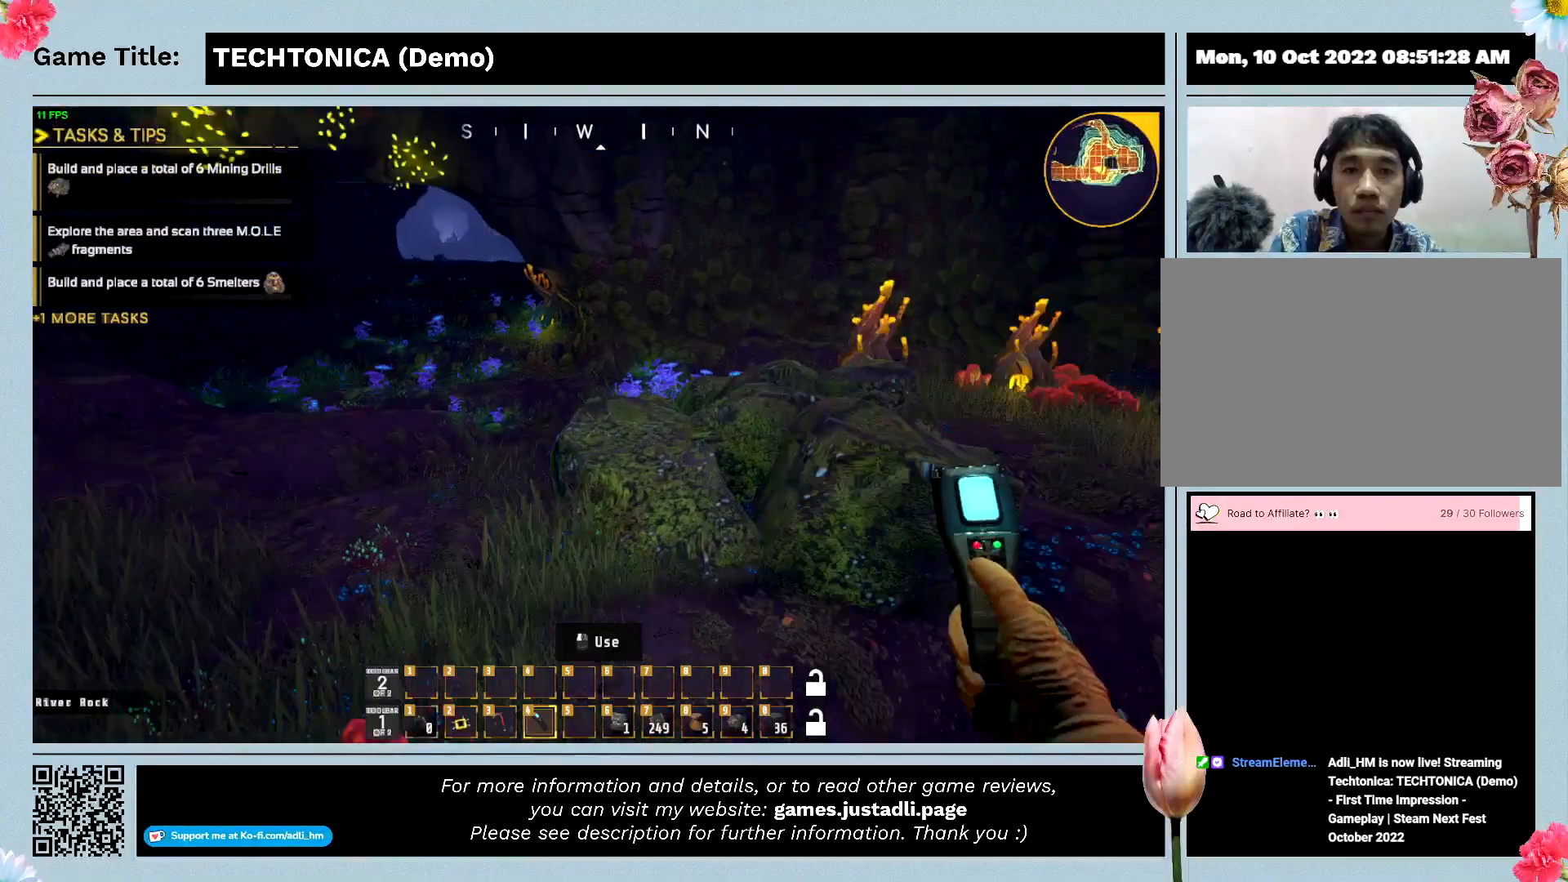
{"keys": ["w"], "events": []}
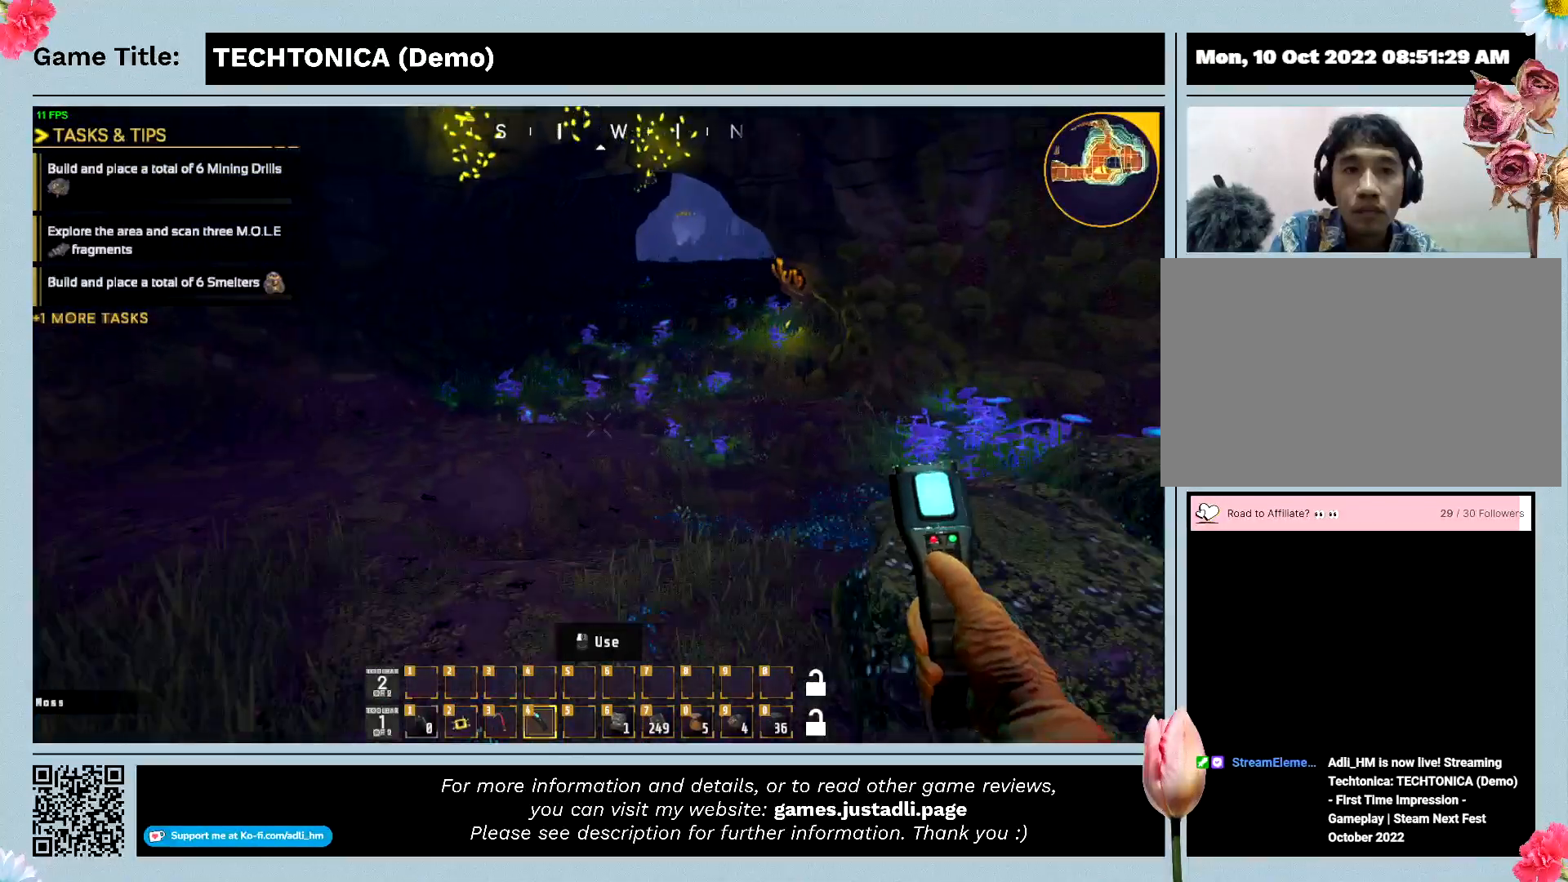
{"keys": ["w"], "events": []}
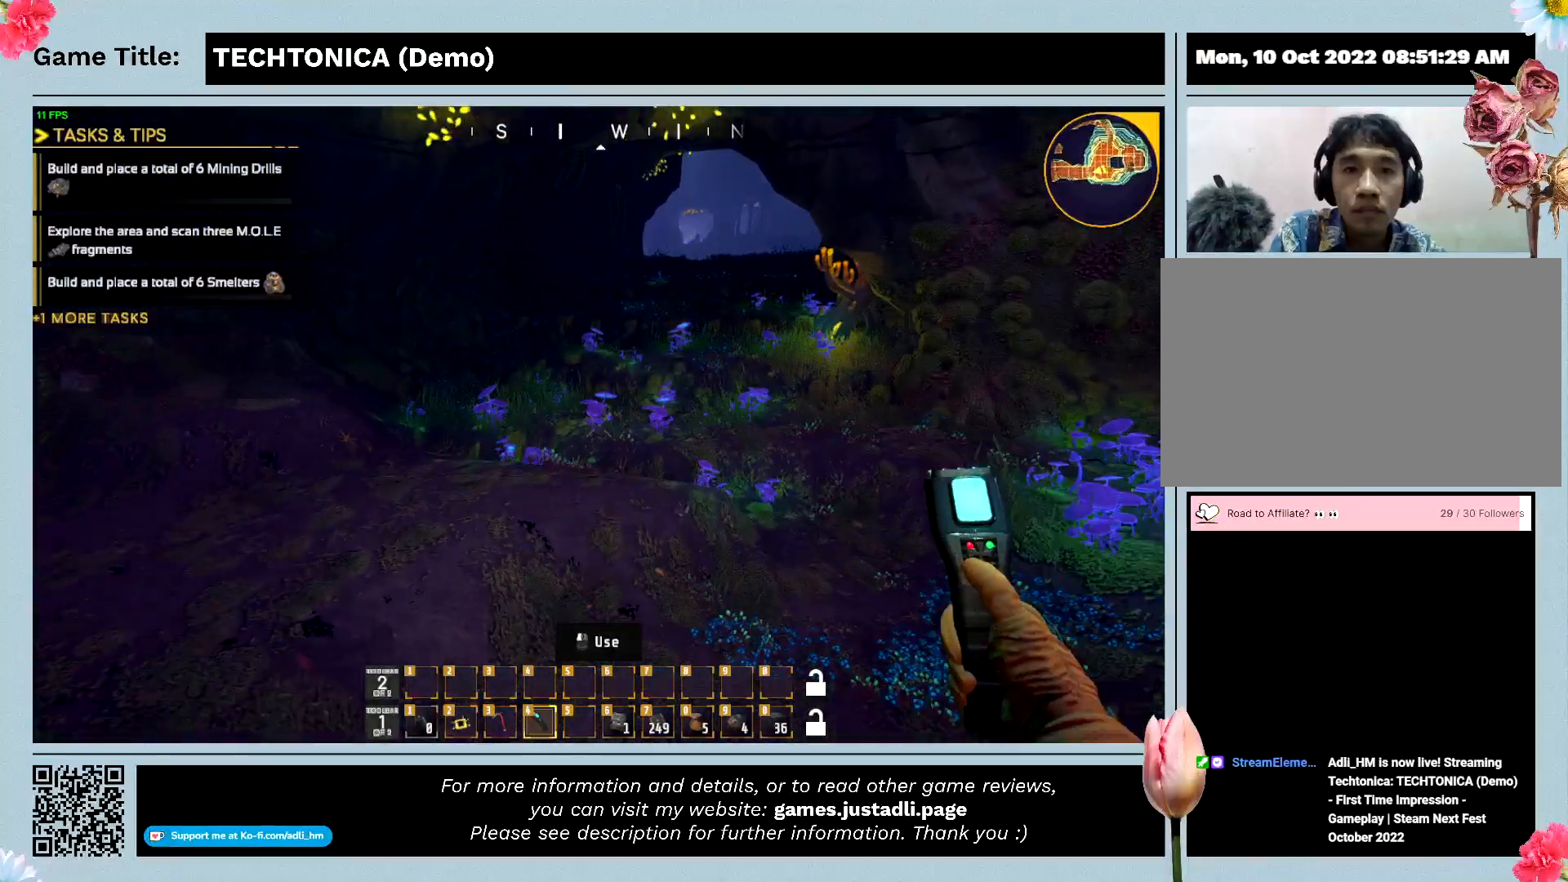
{"keys": ["w"], "events": []}
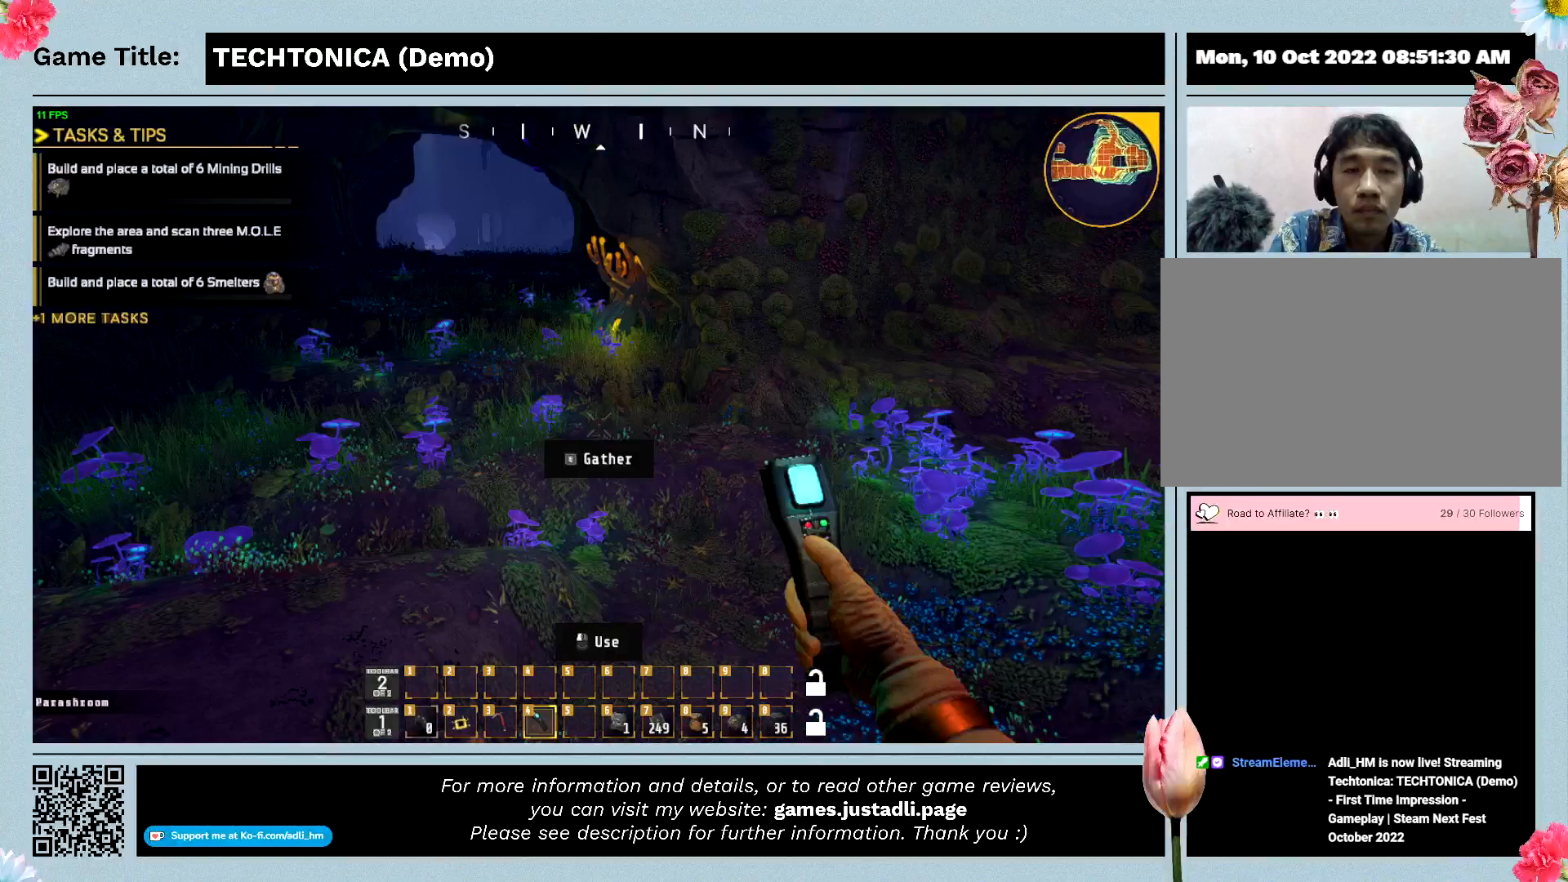
{"keys": ["w"], "events": []}
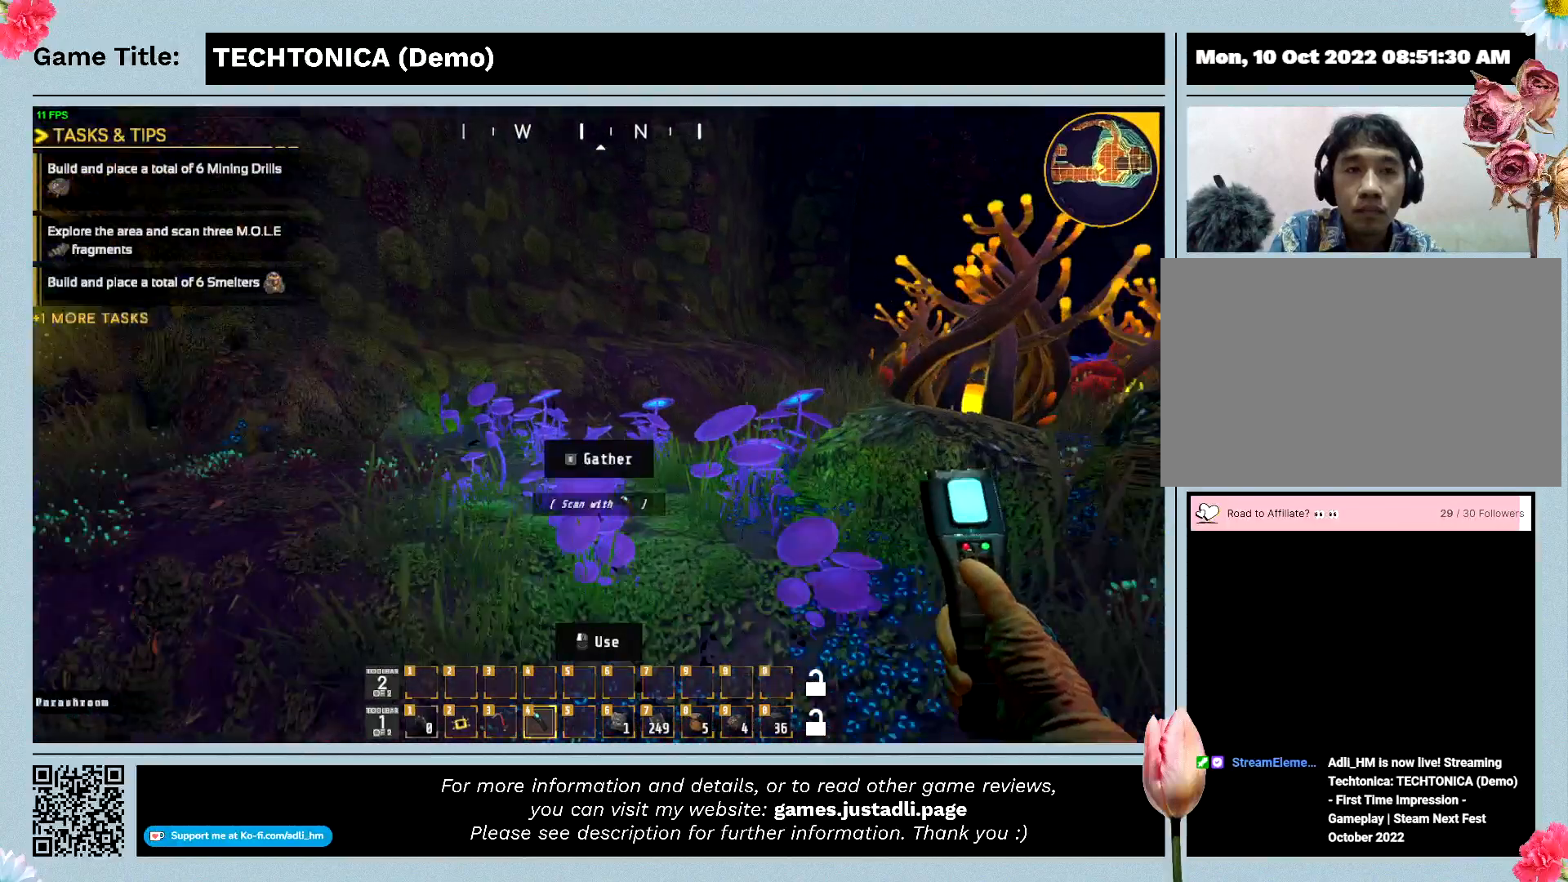
{"keys": ["w"], "events": []}
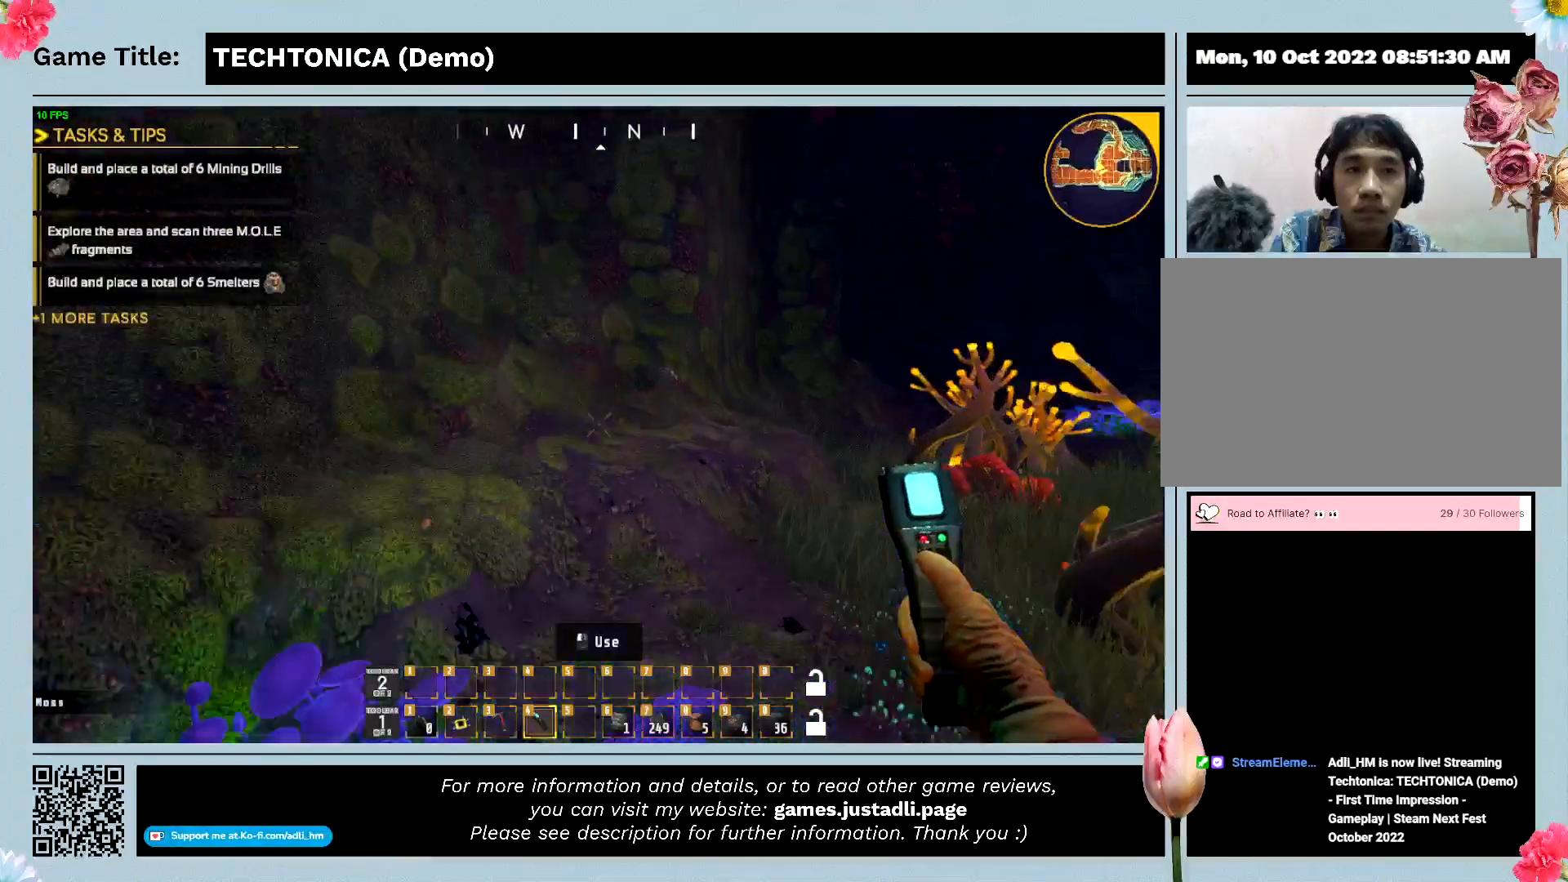
{"keys": ["w"], "events": []}
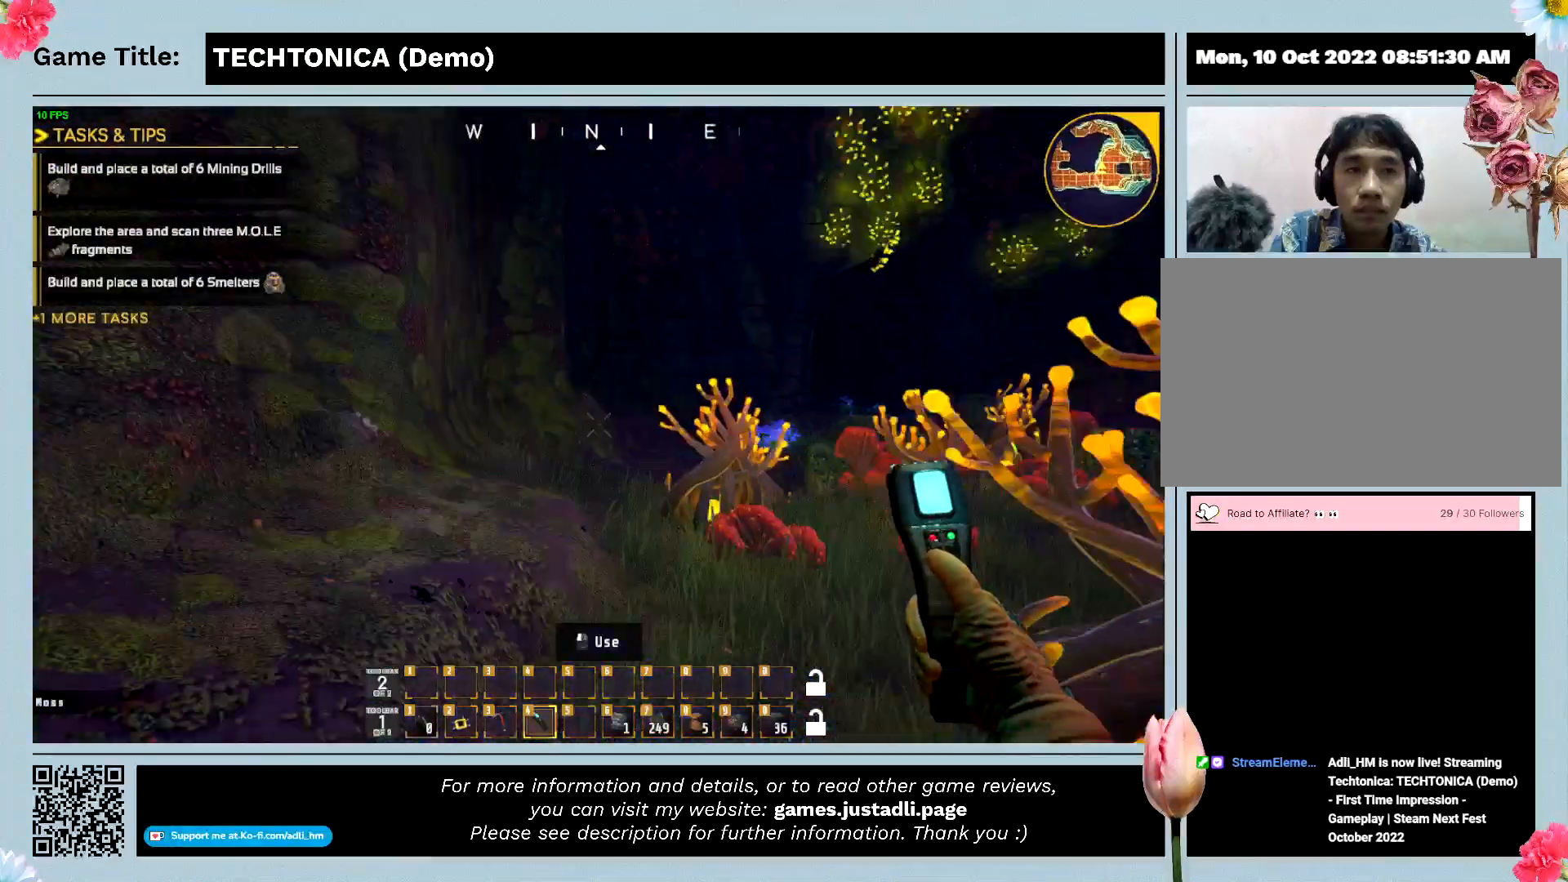
{"keys": ["w"], "events": []}
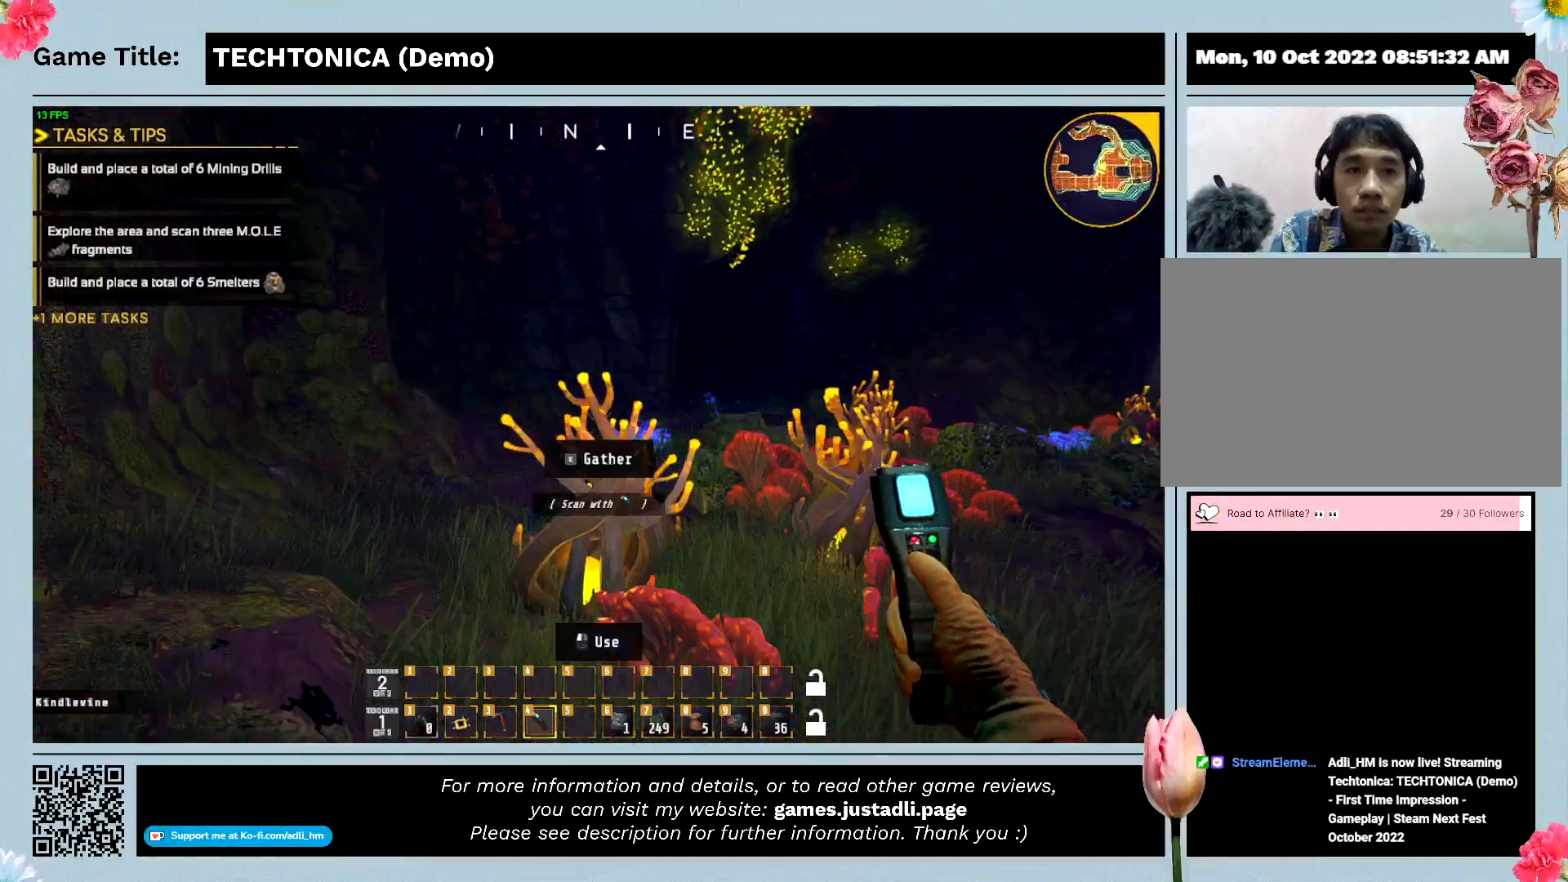
{"keys": ["w"], "events": []}
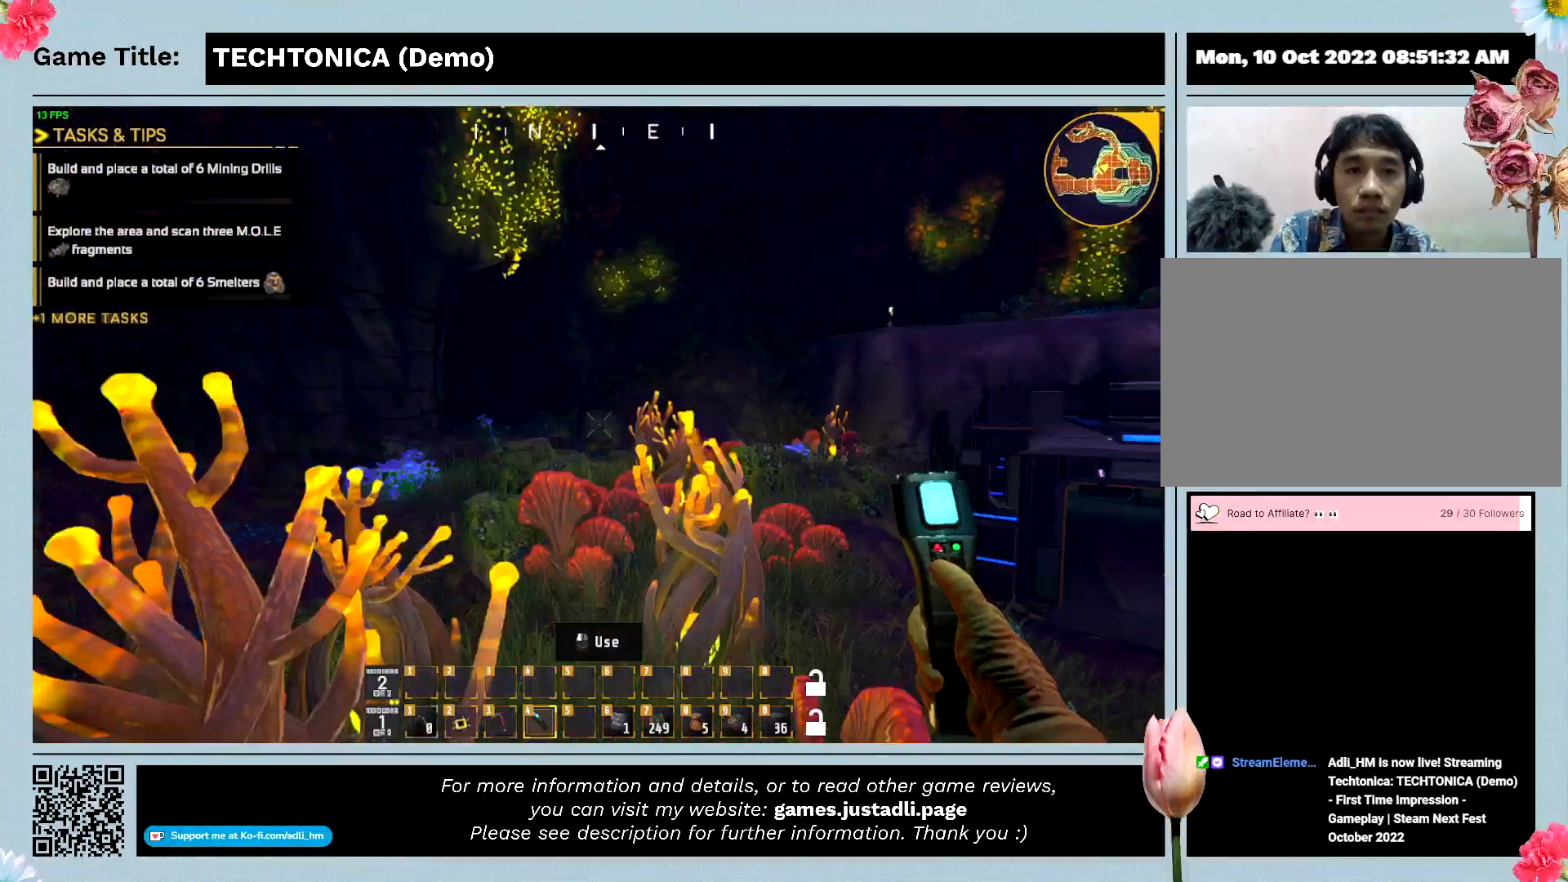
{"keys": ["w"], "events": []}
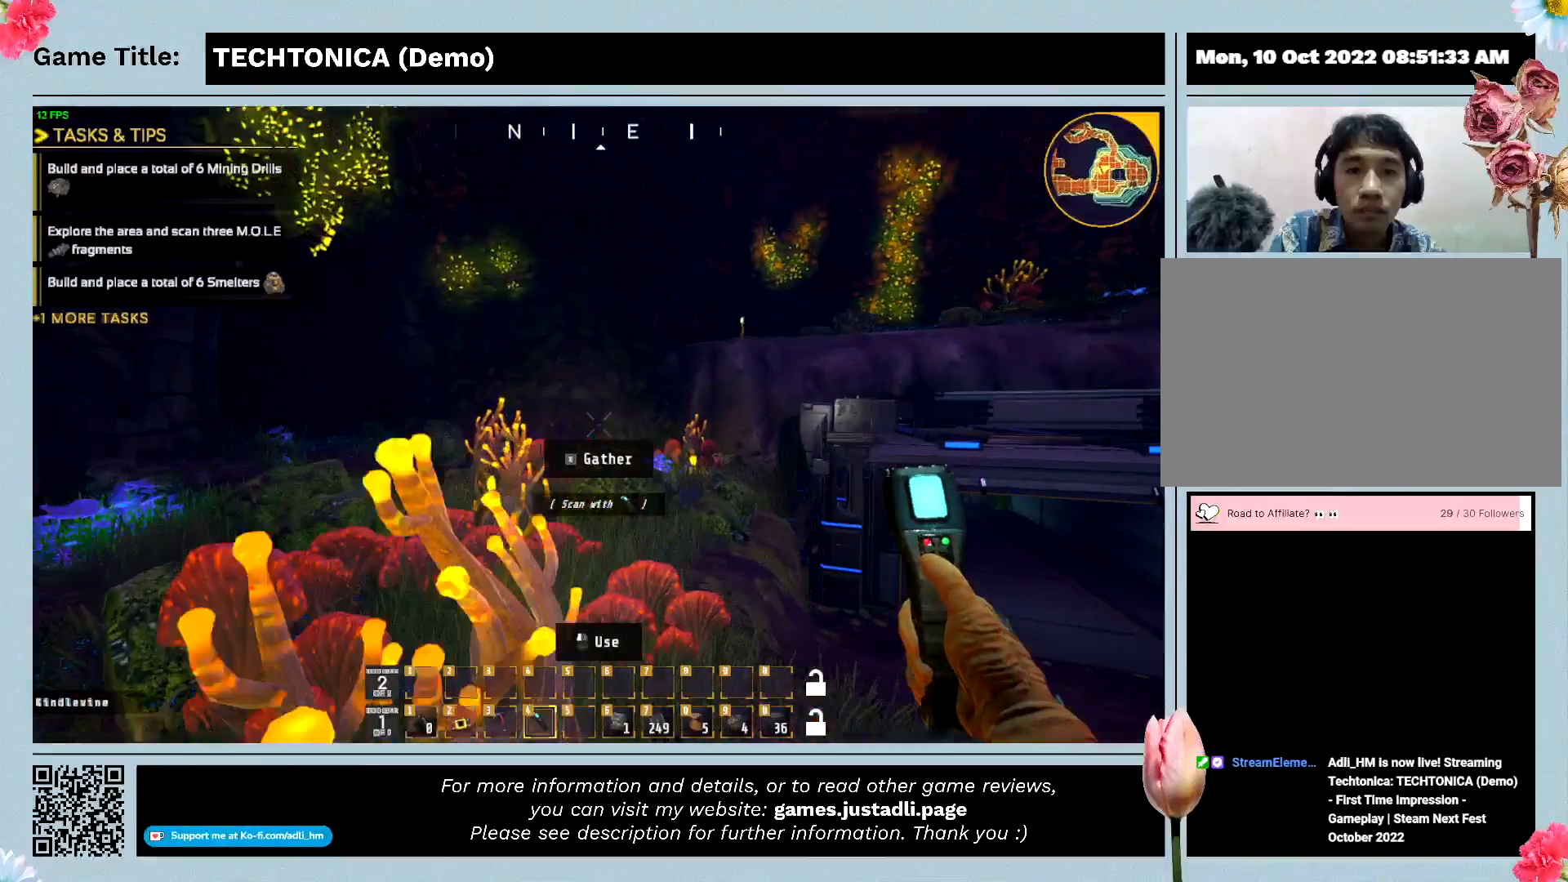
{"keys": ["w"], "events": []}
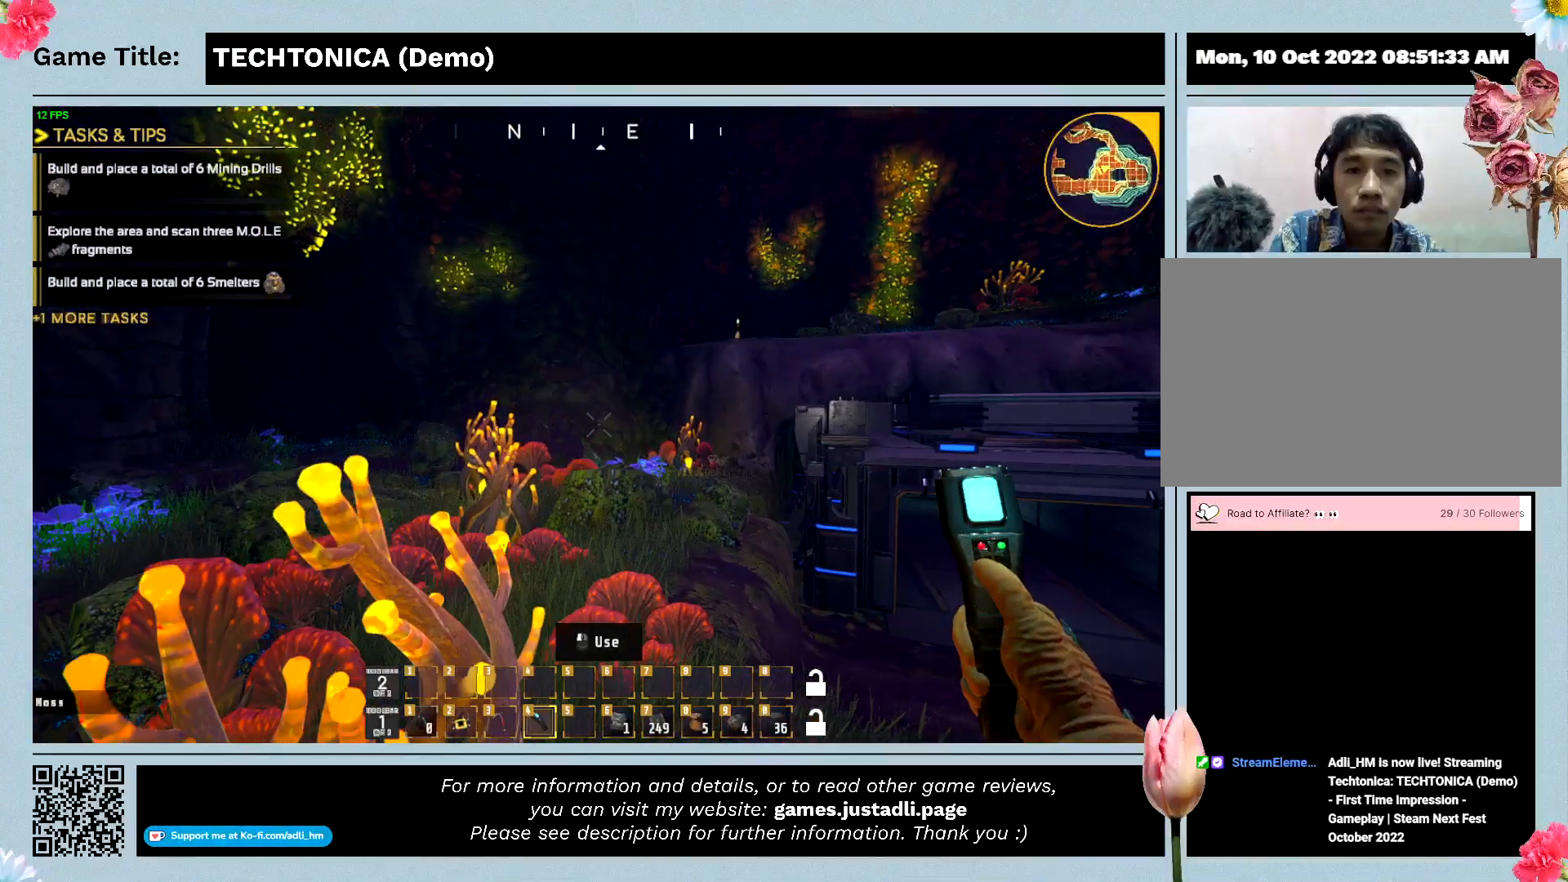
{"keys": ["w"], "events": []}
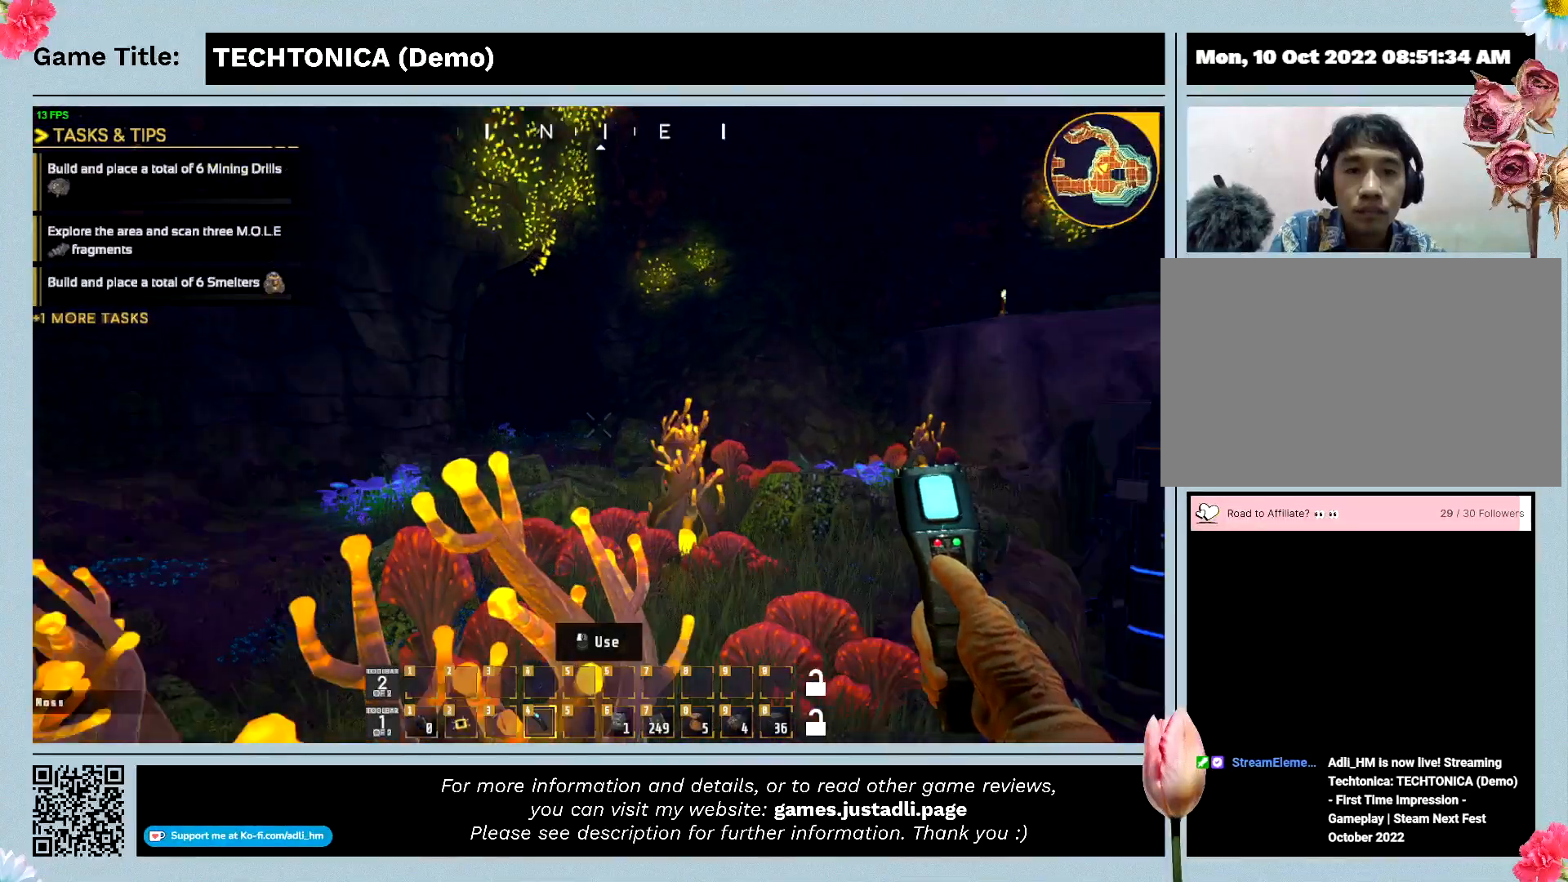
{"keys": ["w"], "events": []}
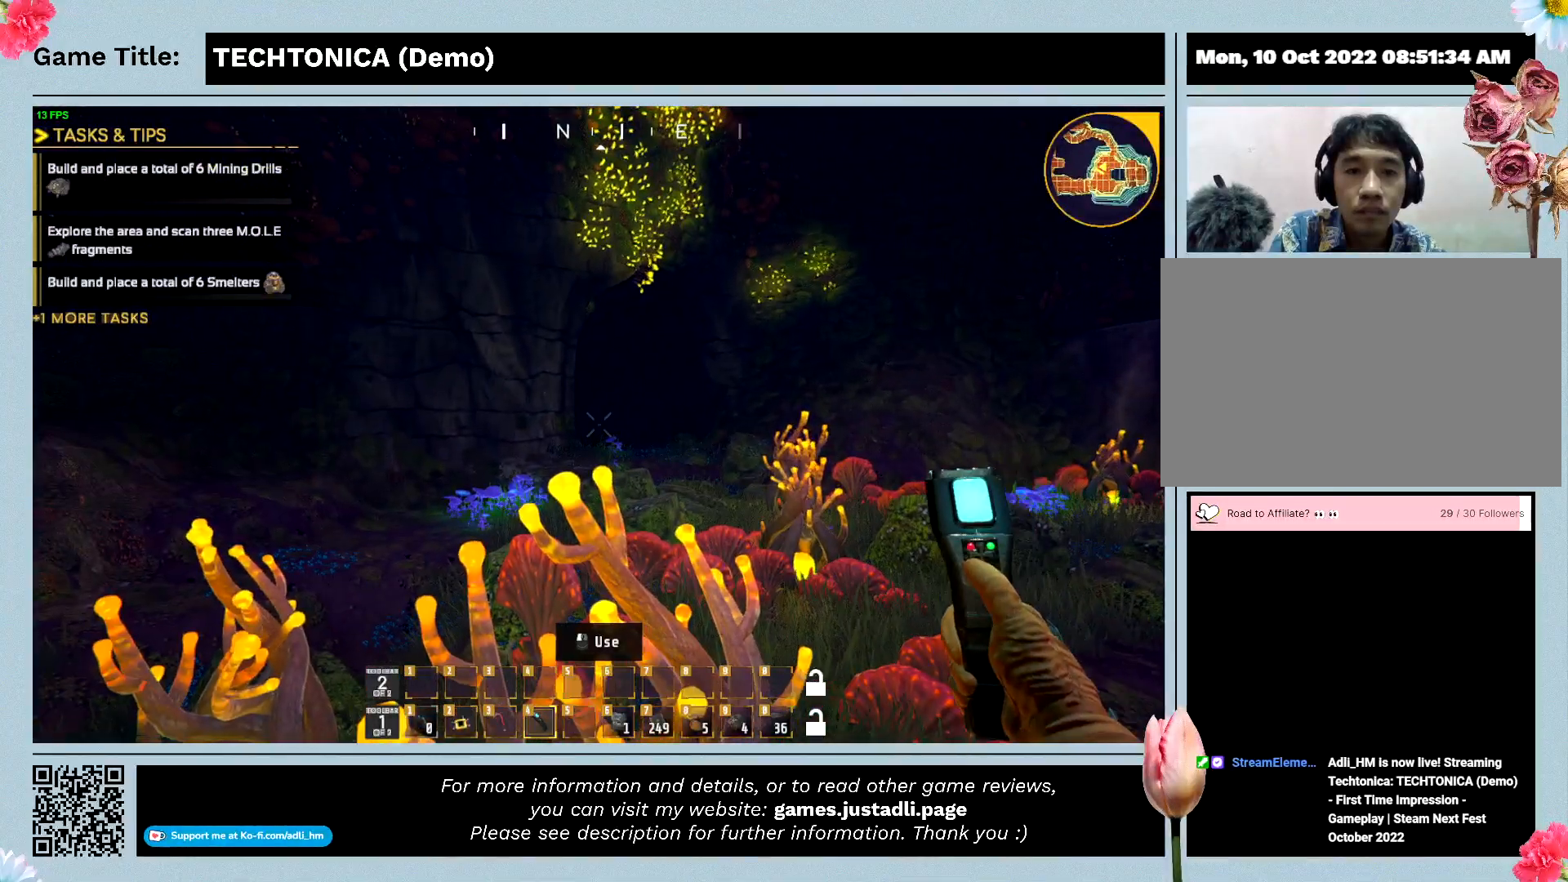
{"keys": ["w"], "events": []}
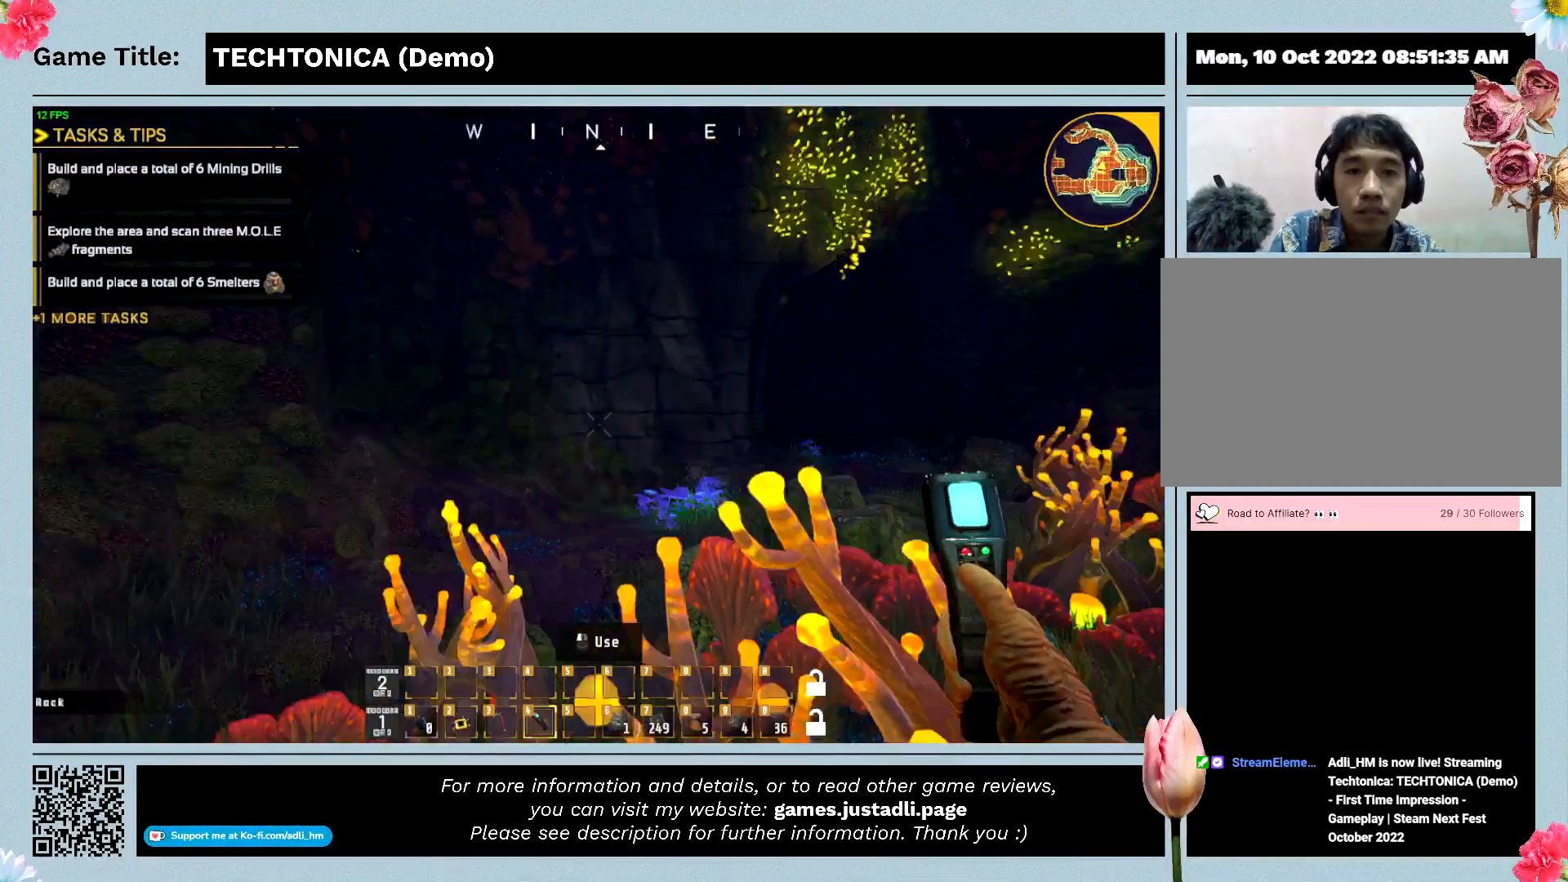
{"keys": ["w"], "events": []}